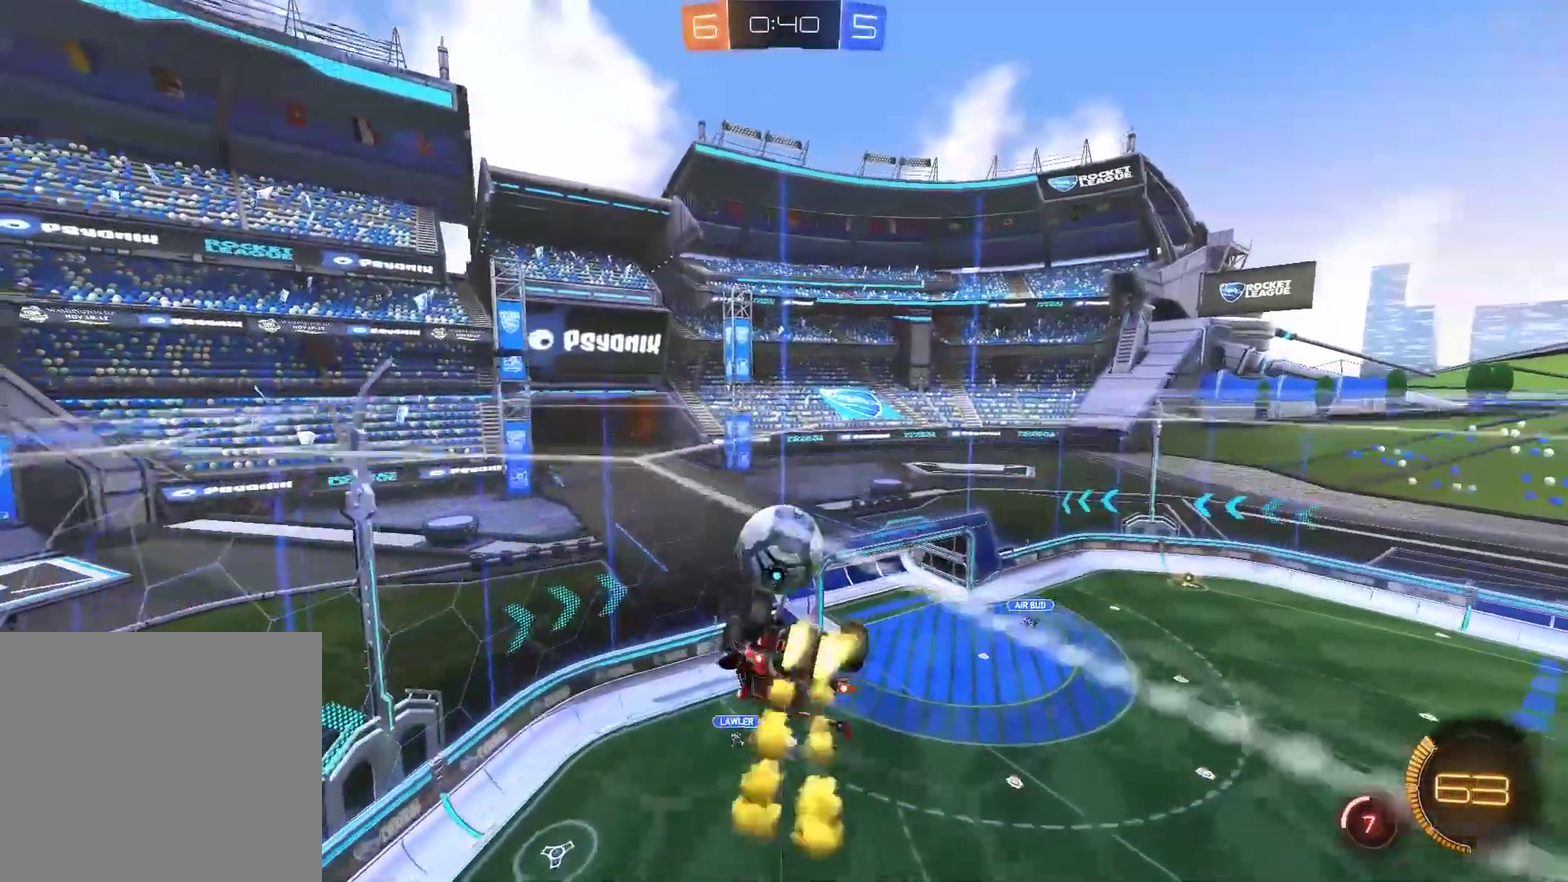
Gameplay with a controller (PlayStation layout); each line is a JSON object with the inputs held at the frame after it. "events" lists button and stick changes between this image and that frame as [ms after this image, input, new state], when the widget could be followed in between. Not read: L1.
{"buttons": ["R2"], "left_stick": "up", "right_stick": "center", "events": [[200, "left_stick", "up"], [467, "CIRCLE", "up"]]}
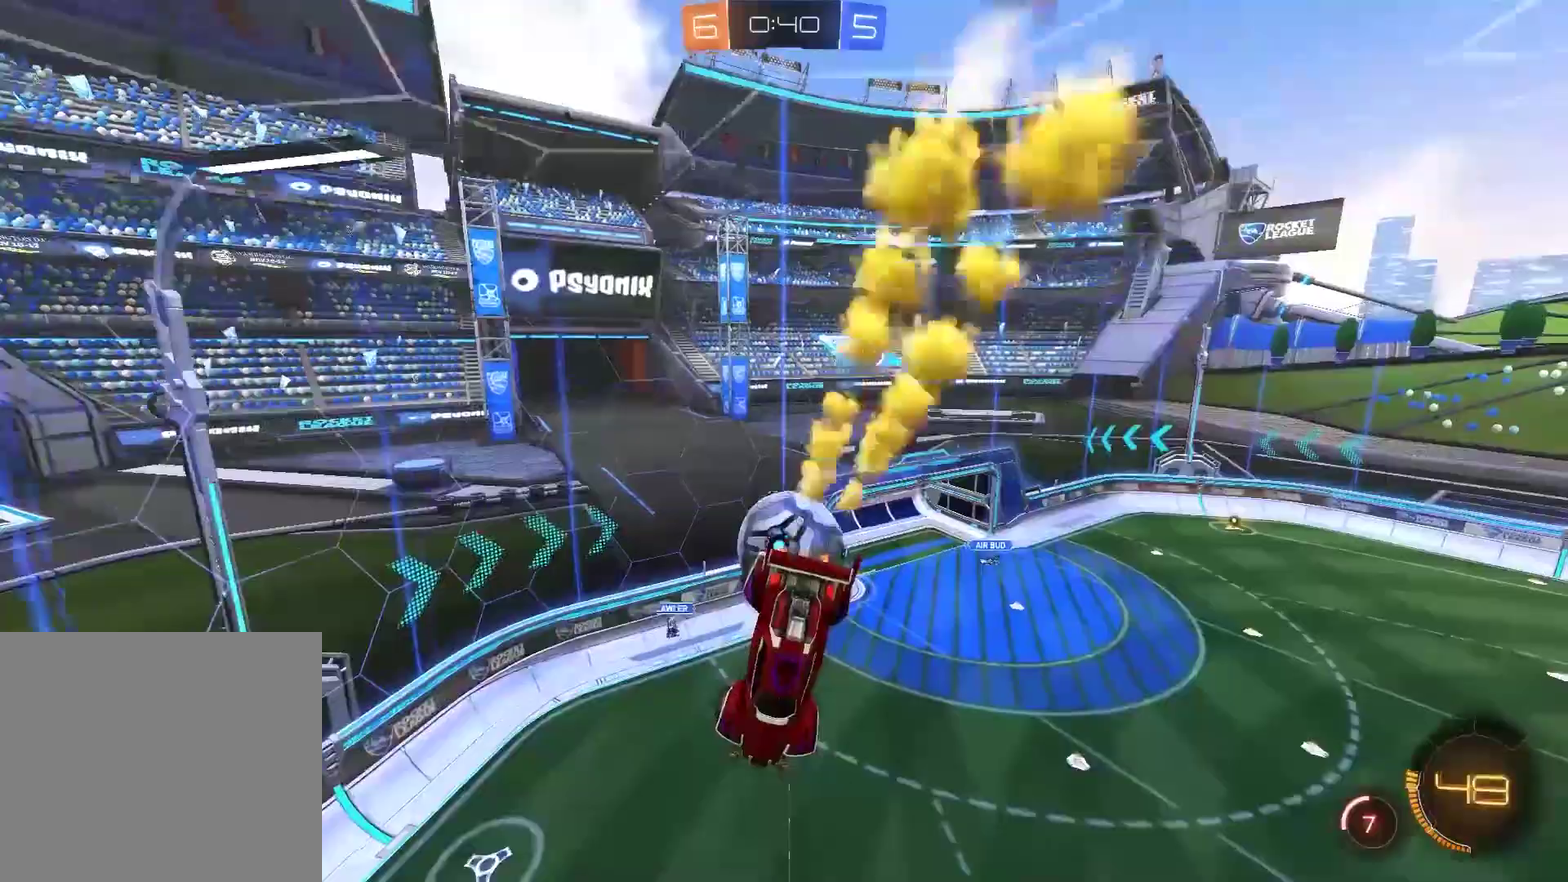
{"buttons": ["CIRCLE", "R2"], "left_stick": "center", "right_stick": "center", "events": [[67, "R2", "up"], [100, "left_stick", "up-left"], [367, "left_stick", "up"], [400, "R2", "down"], [433, "CIRCLE", "down"], [467, "left_stick", "center"]]}
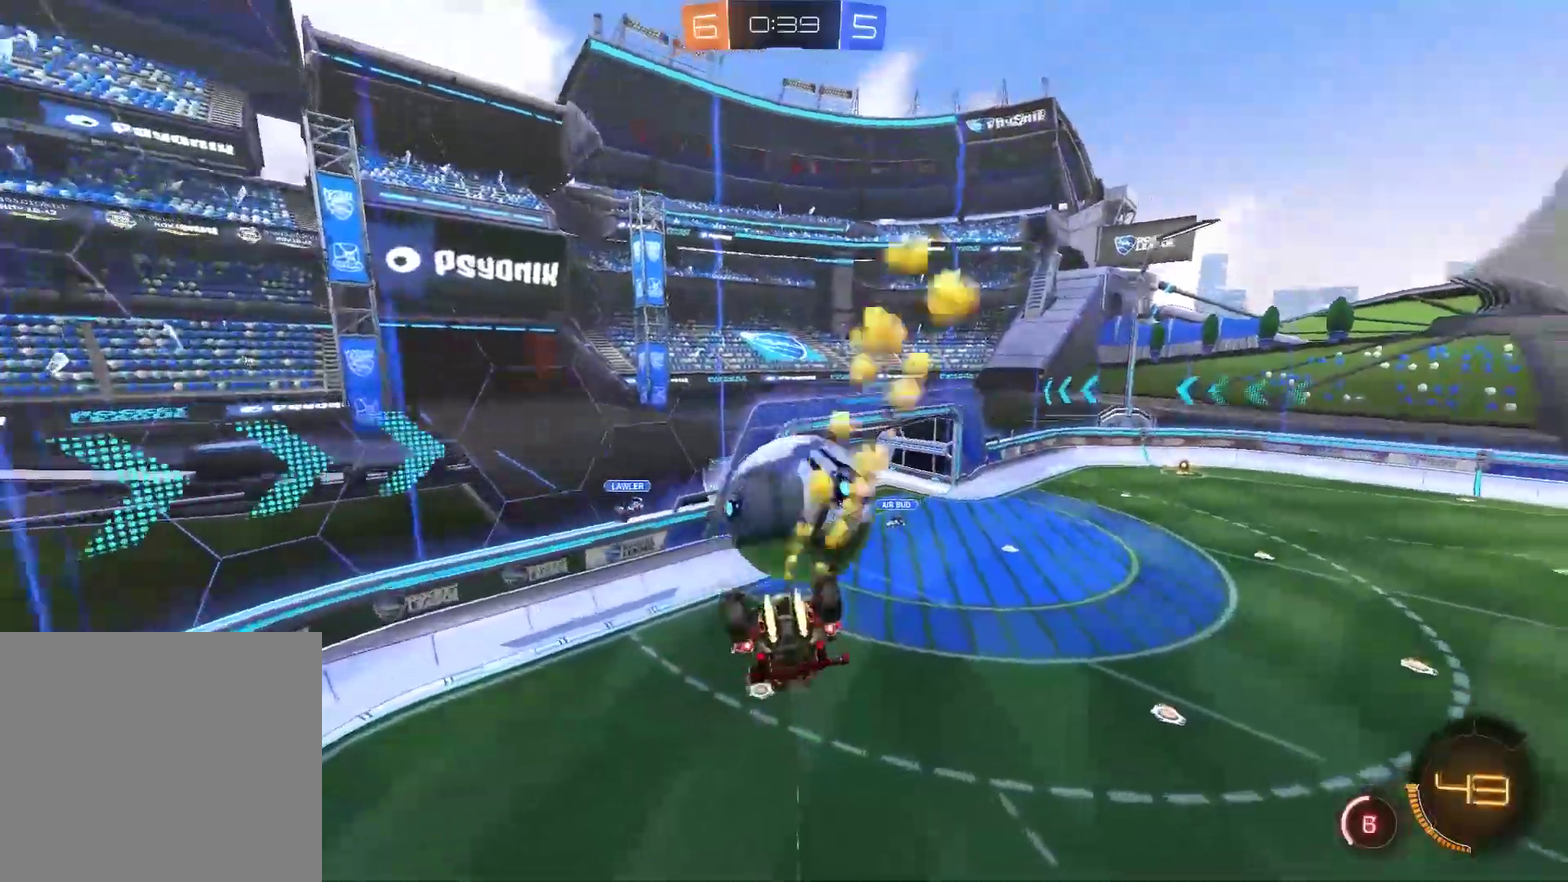
{"buttons": ["CROSS", "CIRCLE", "R2"], "left_stick": "down", "right_stick": "center", "events": [[50, "left_stick", "up"], [83, "CROSS", "down"], [183, "left_stick", "down"], [317, "left_stick", "down-left"], [417, "left_stick", "down"]]}
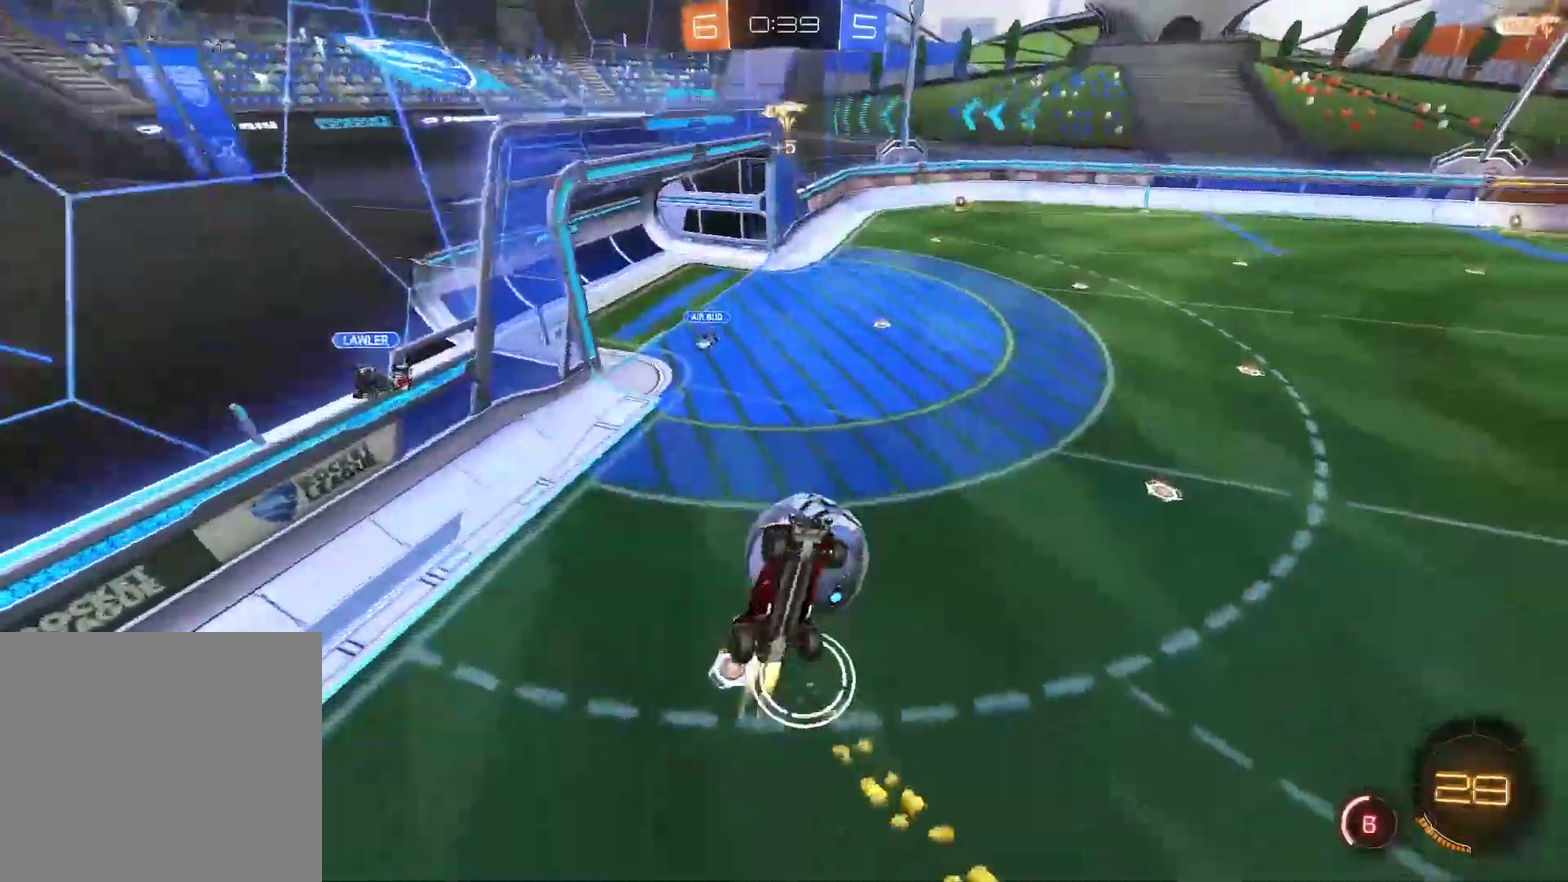
{"buttons": ["CIRCLE", "R2"], "left_stick": "up-right", "right_stick": "center", "events": [[117, "CROSS", "up"], [183, "CIRCLE", "up"], [417, "CIRCLE", "down"], [417, "left_stick", "right"], [483, "left_stick", "up-right"]]}
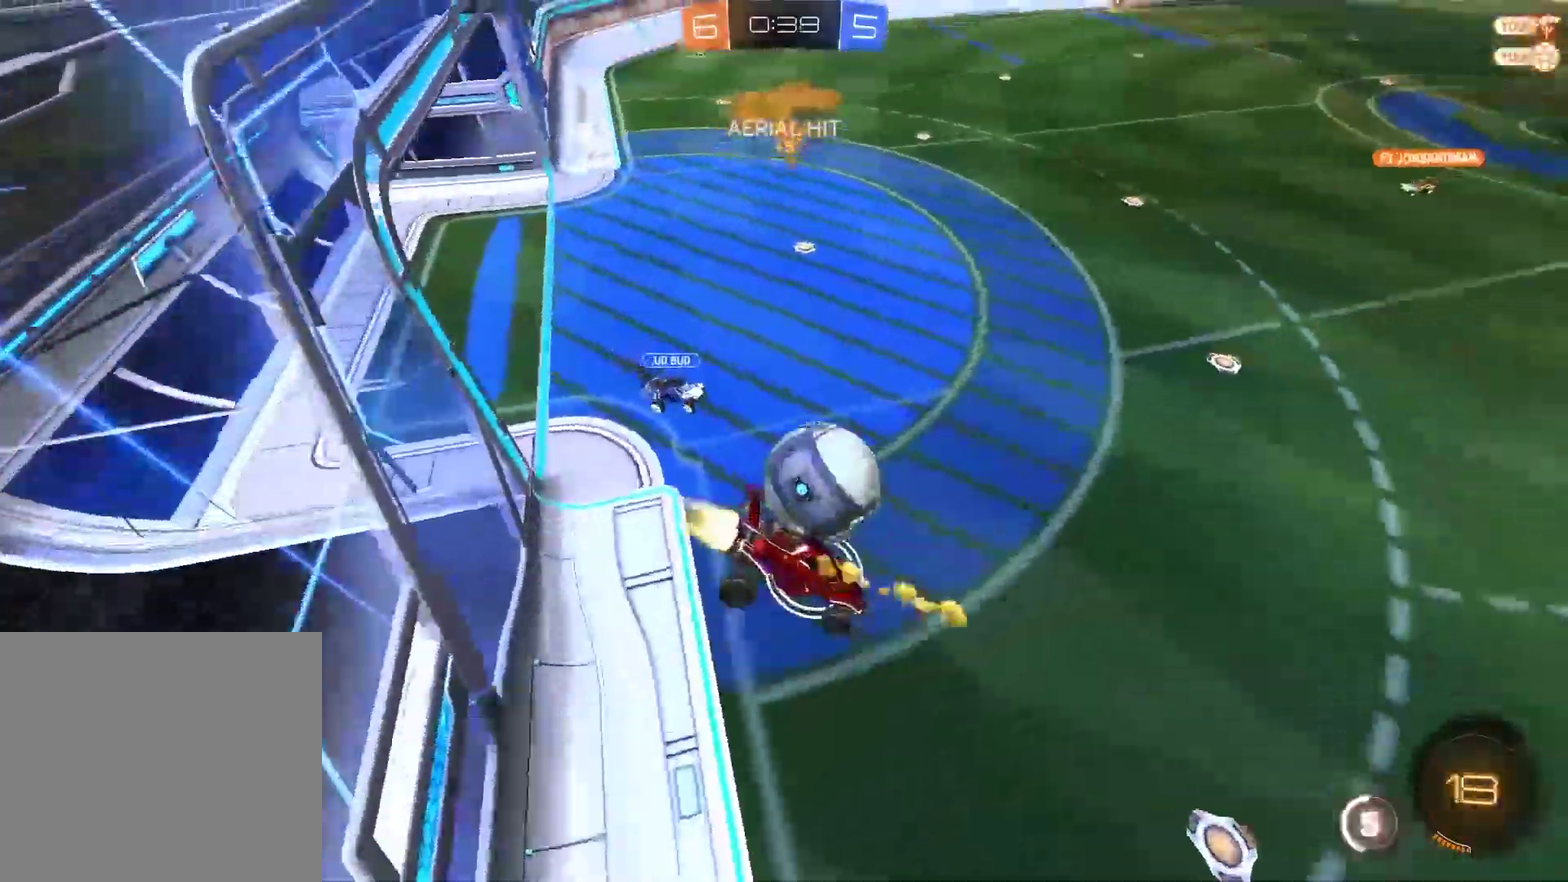
{"buttons": ["CROSS", "CIRCLE", "R2"], "left_stick": "down-left", "right_stick": "center", "events": [[83, "left_stick", "up-left"], [250, "left_stick", "center"], [450, "CROSS", "down"], [500, "left_stick", "down-left"]]}
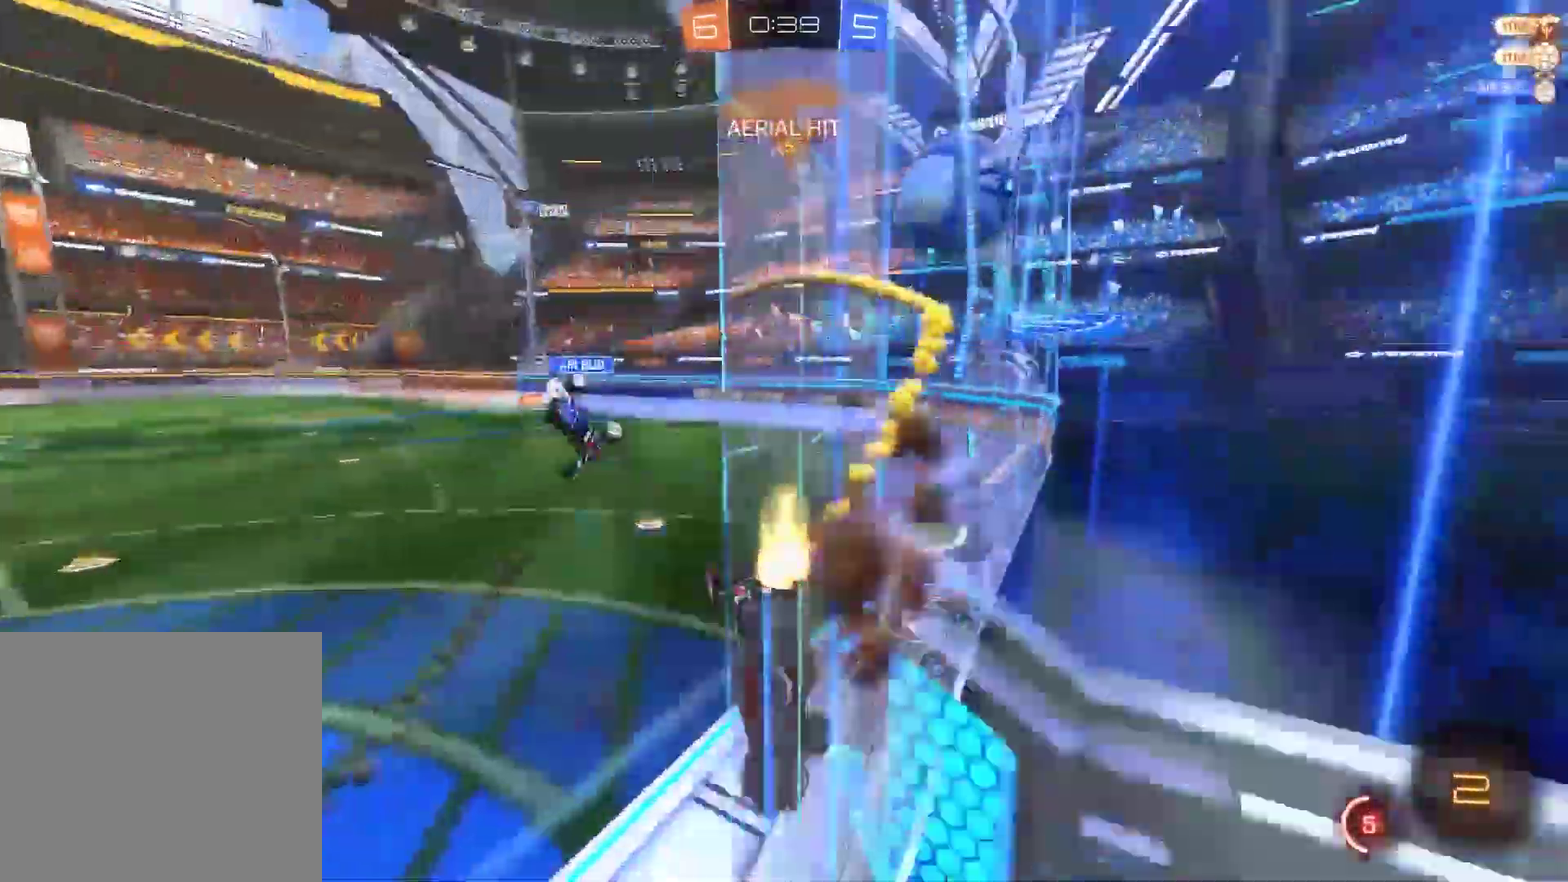
{"buttons": ["R2"], "left_stick": "down-left", "right_stick": "center", "events": [[133, "CROSS", "up"], [500, "CIRCLE", "up"]]}
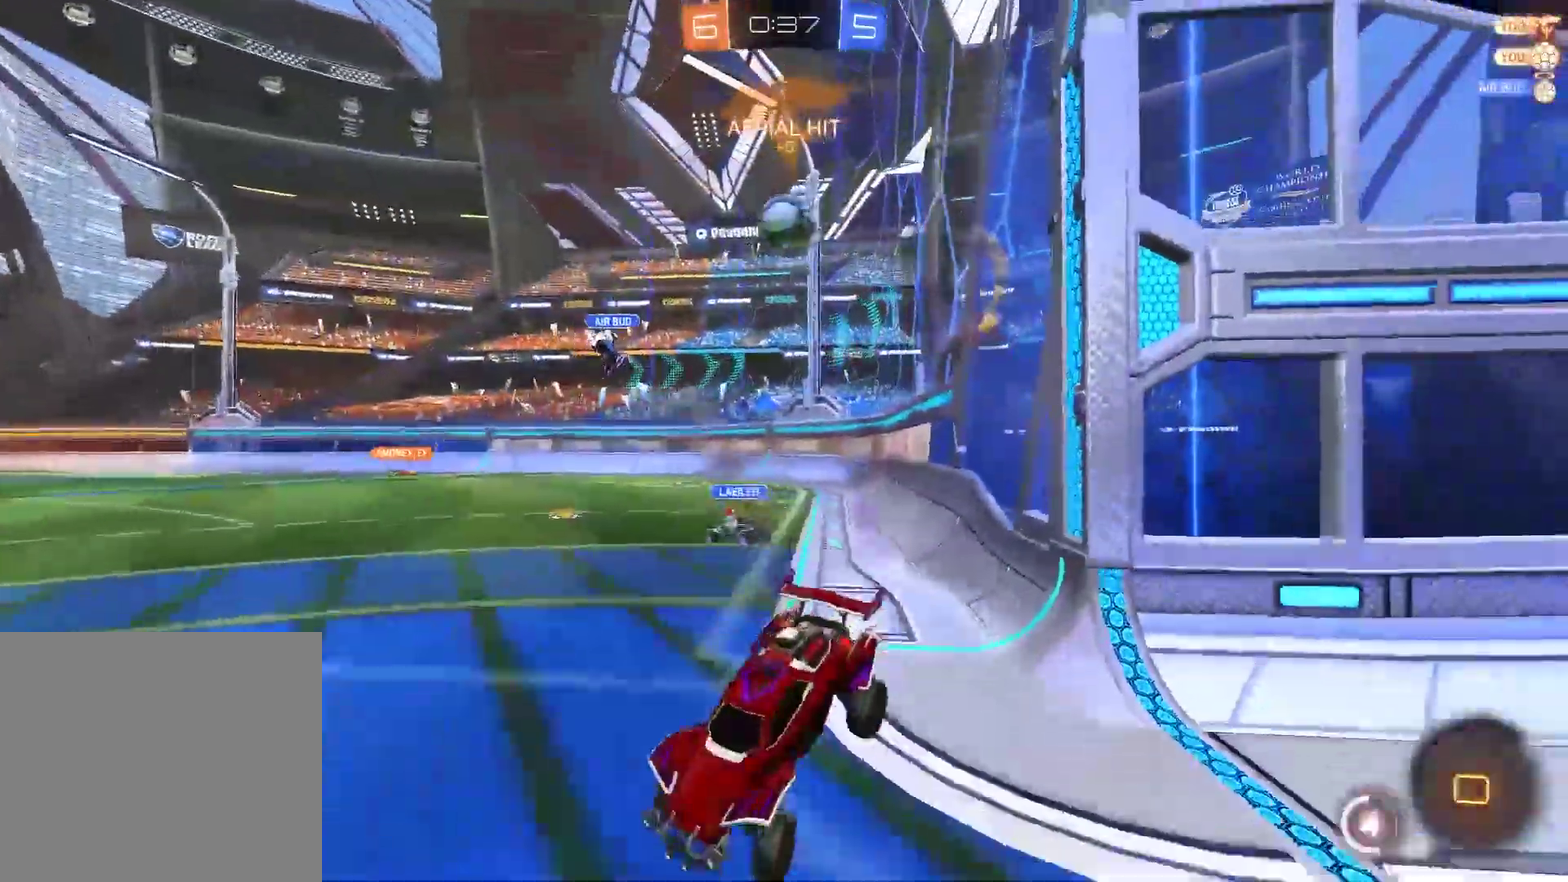
{"buttons": ["CROSS", "CIRCLE", "R2"], "left_stick": "up", "right_stick": "center", "events": [[33, "left_stick", "center"], [200, "left_stick", "up"], [233, "CIRCLE", "down"], [300, "CROSS", "down"], [400, "CROSS", "up"], [467, "CROSS", "down"]]}
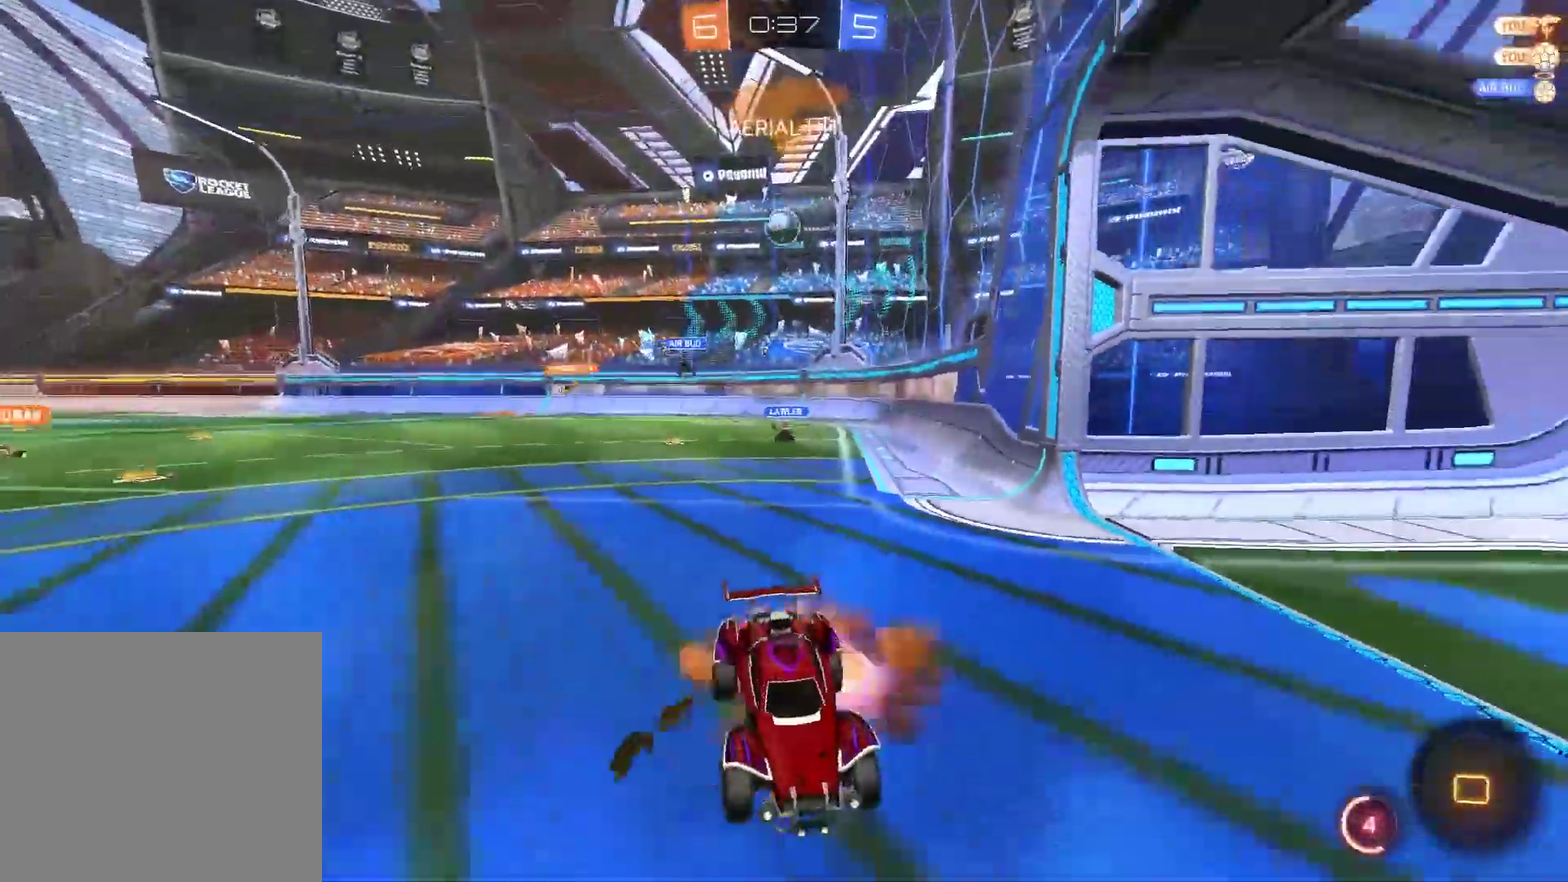
{"buttons": ["TRIANGLE"], "left_stick": "down", "right_stick": "center", "events": [[33, "CROSS", "up"], [100, "CROSS", "down"], [233, "CIRCLE", "up"], [233, "CROSS", "up"], [233, "left_stick", "down"], [317, "R2", "up"], [433, "TRIANGLE", "down"]]}
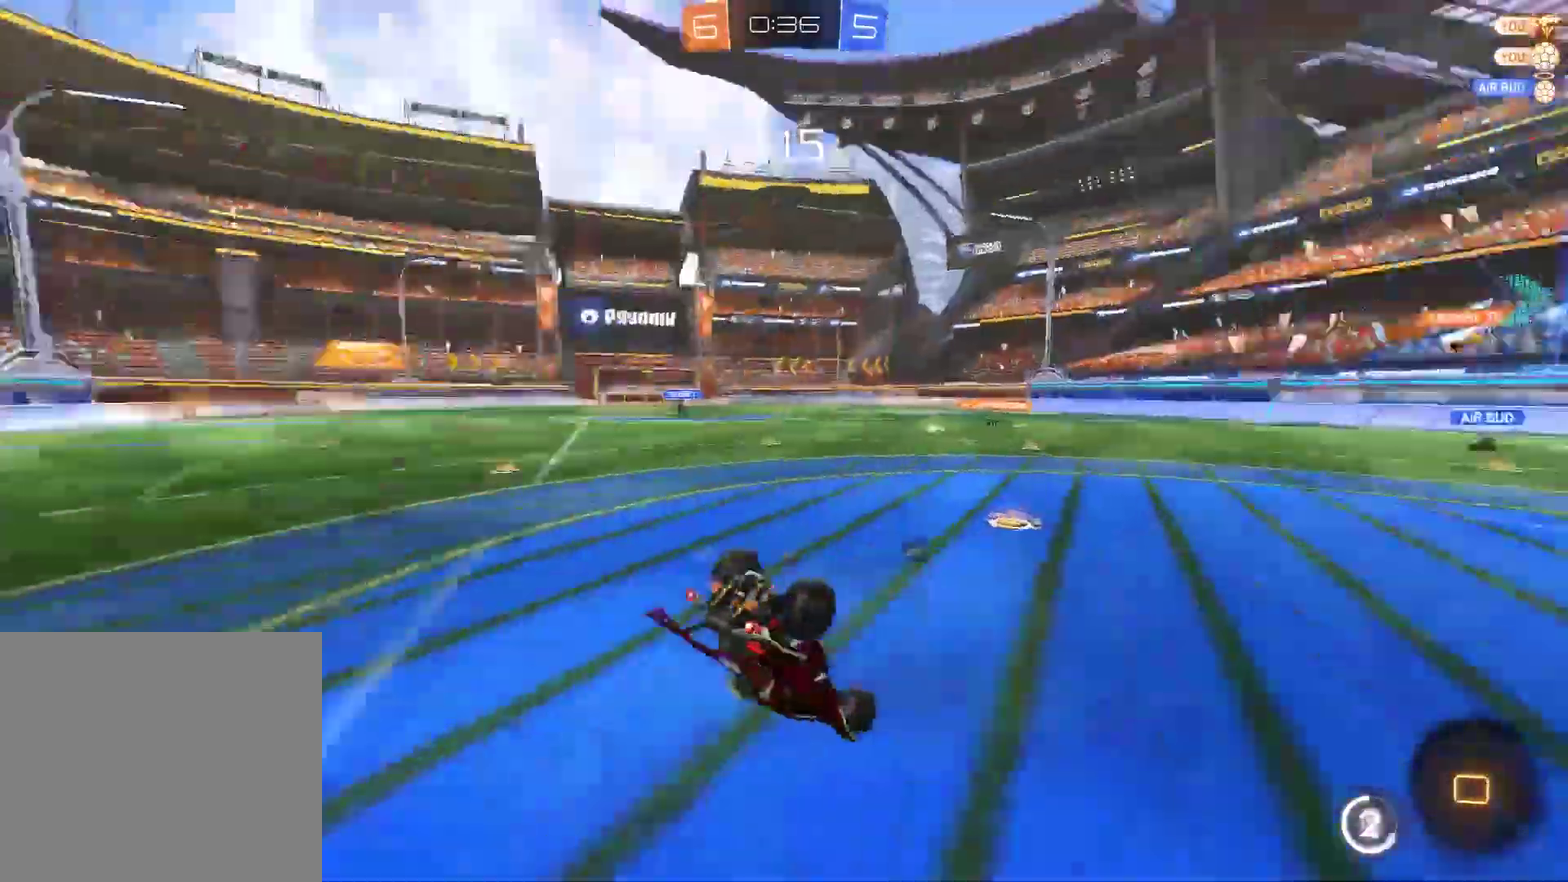
{"buttons": [], "left_stick": "left", "right_stick": "center", "events": [[33, "TRIANGLE", "up"], [217, "left_stick", "down-left"], [300, "left_stick", "left"]]}
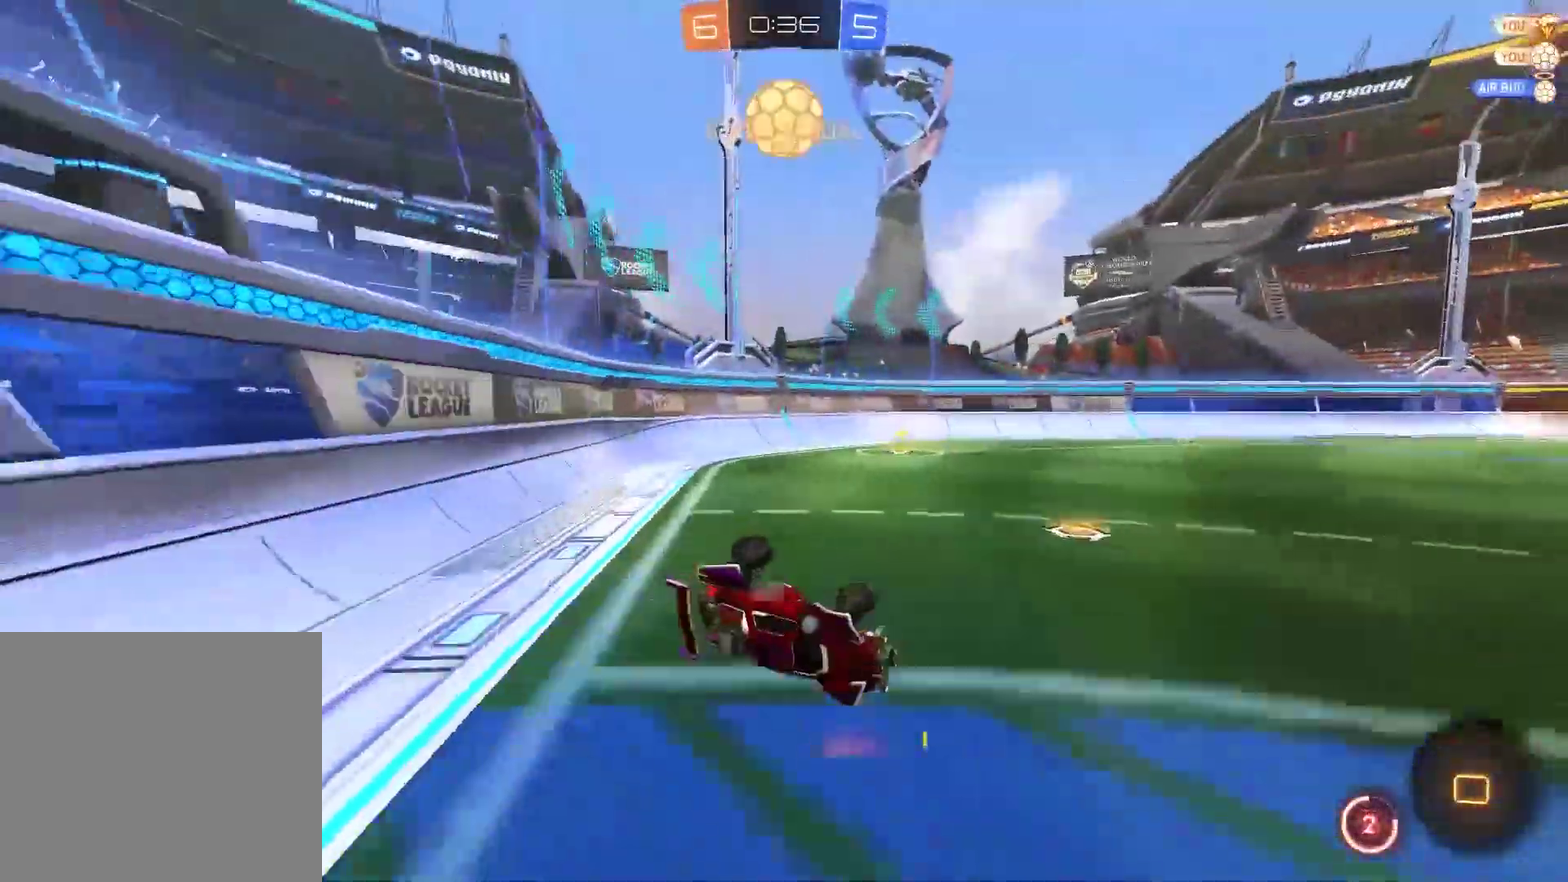
{"buttons": ["CROSS", "CIRCLE", "L2", "R2"], "left_stick": "up-left", "right_stick": "center", "events": [[150, "L2", "down"], [267, "left_stick", "up-left"], [317, "CROSS", "down"], [383, "CROSS", "up"], [417, "R2", "down"], [450, "CIRCLE", "down"], [450, "CROSS", "down"]]}
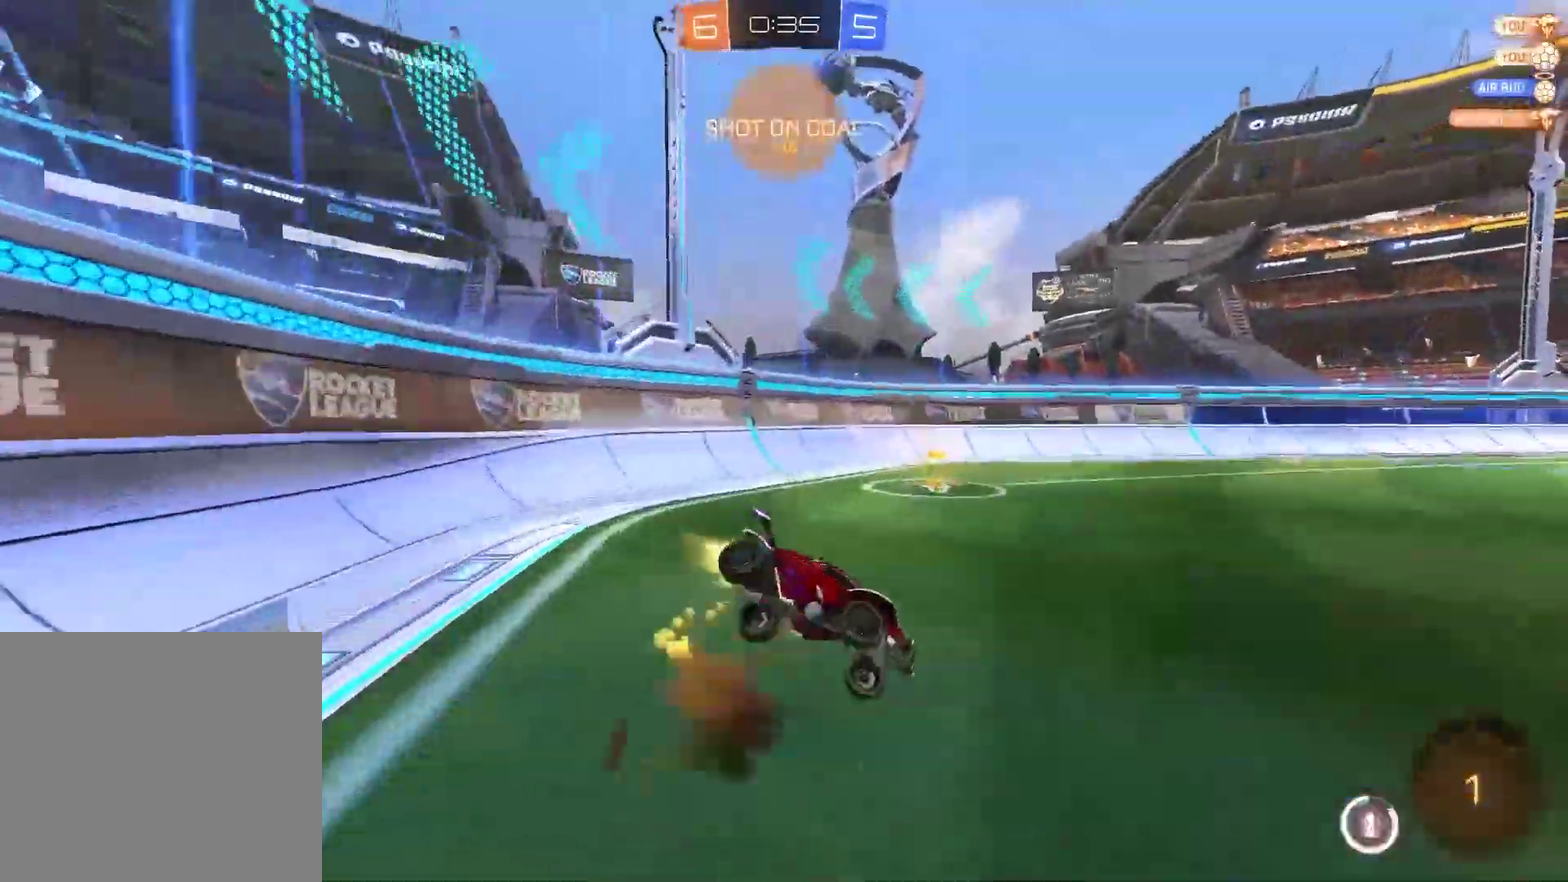
{"buttons": ["TRIANGLE", "L2", "R2"], "left_stick": "up-left", "right_stick": "center", "events": [[217, "CROSS", "up"], [317, "CIRCLE", "up"], [417, "TRIANGLE", "down"]]}
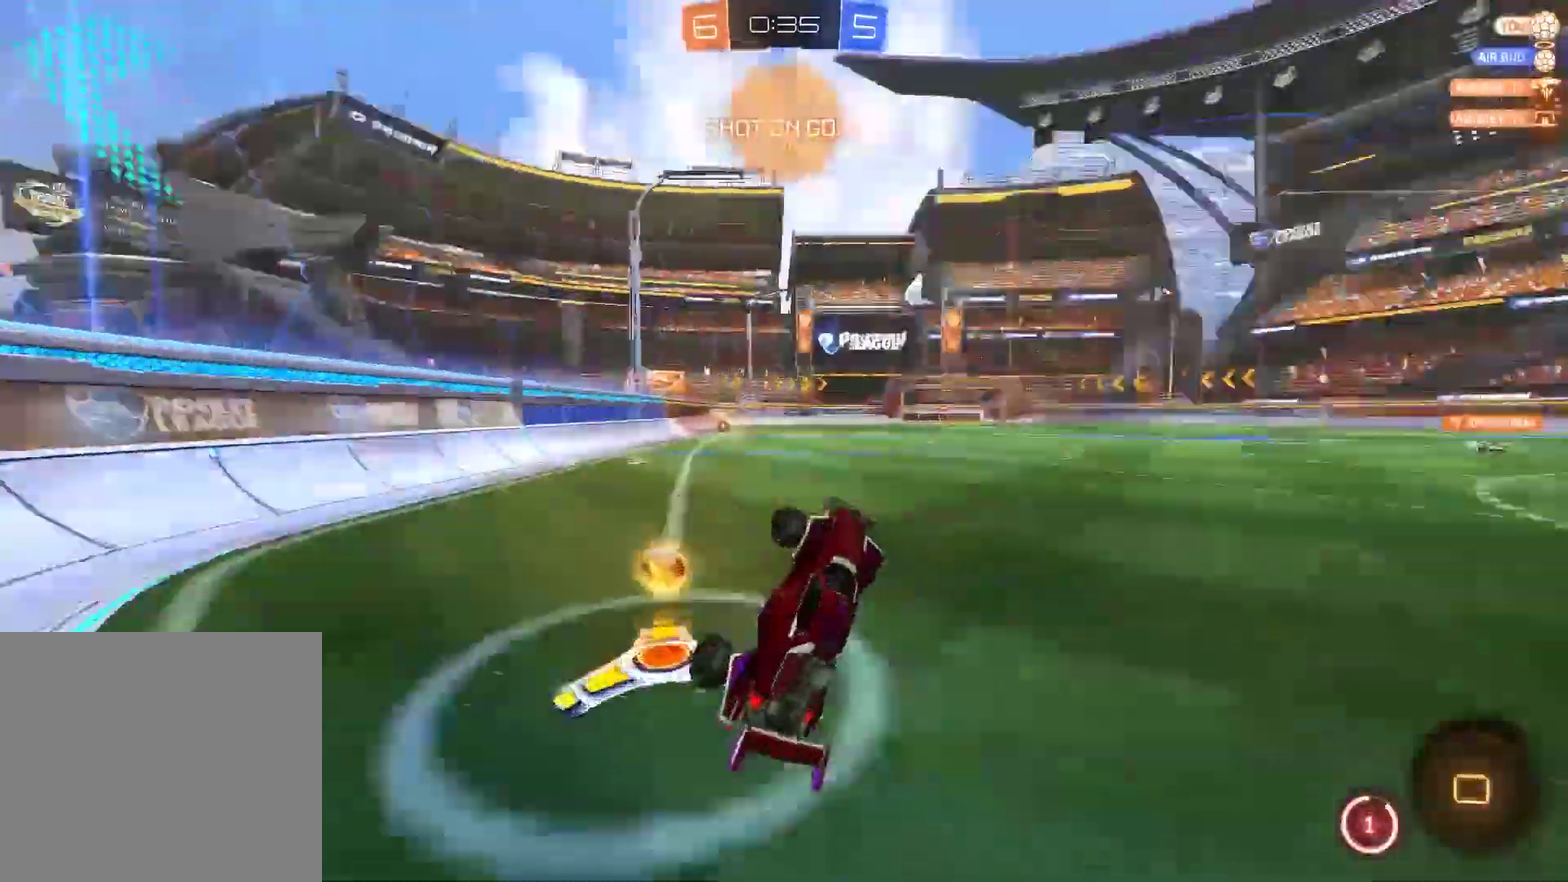
{"buttons": ["R2"], "left_stick": "up-right", "right_stick": "center", "events": [[17, "L2", "up"], [83, "TRIANGLE", "up"], [217, "left_stick", "up-right"]]}
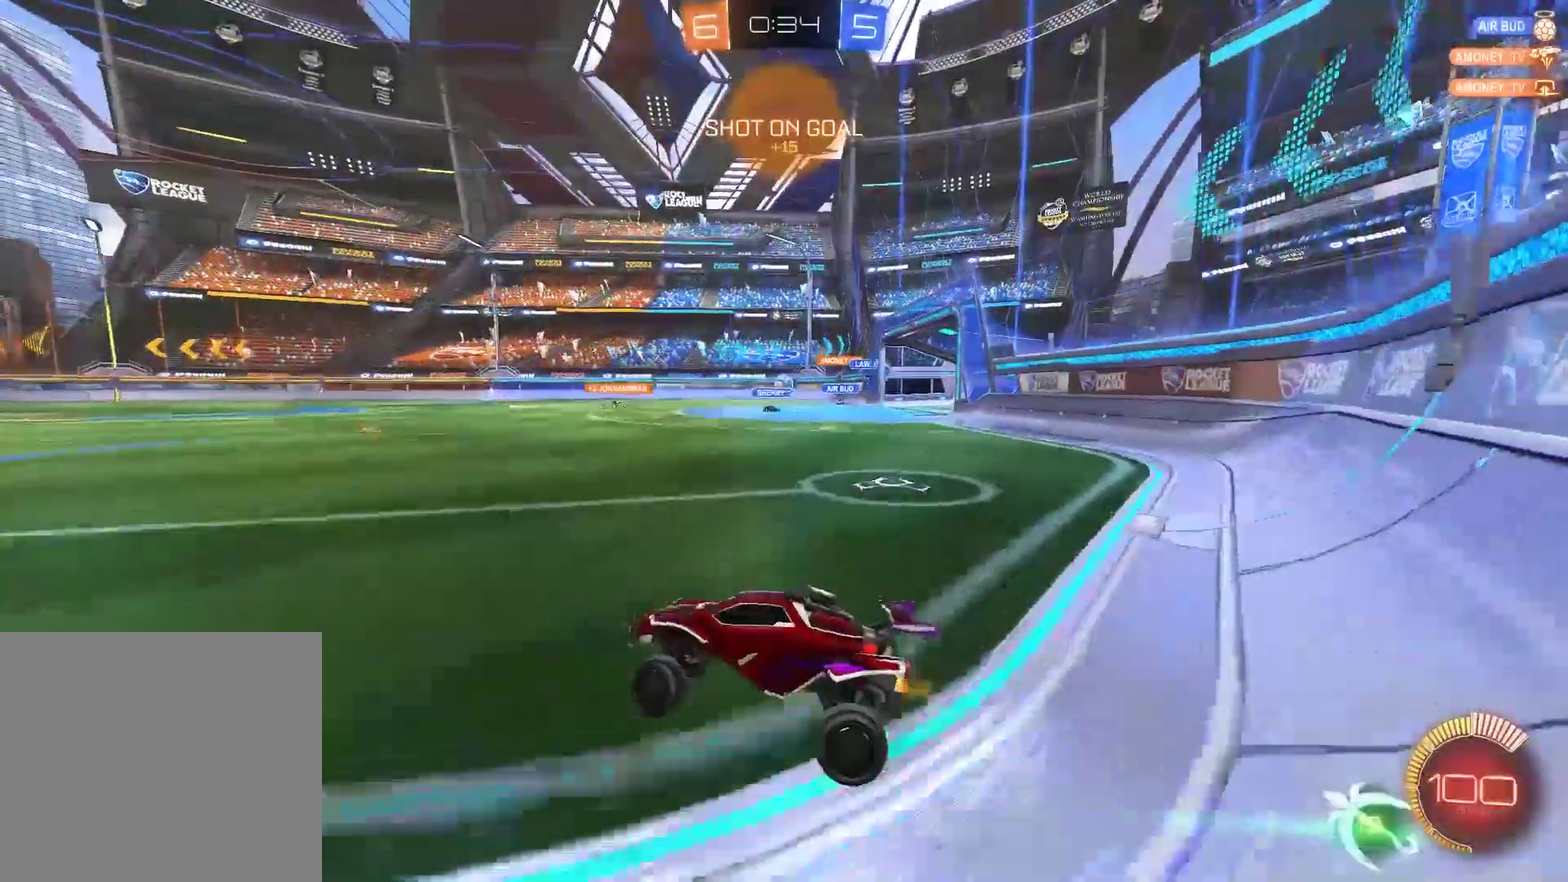
{"buttons": ["CIRCLE", "R2"], "left_stick": "right", "right_stick": "center", "events": [[183, "left_stick", "right"], [333, "CIRCLE", "down"]]}
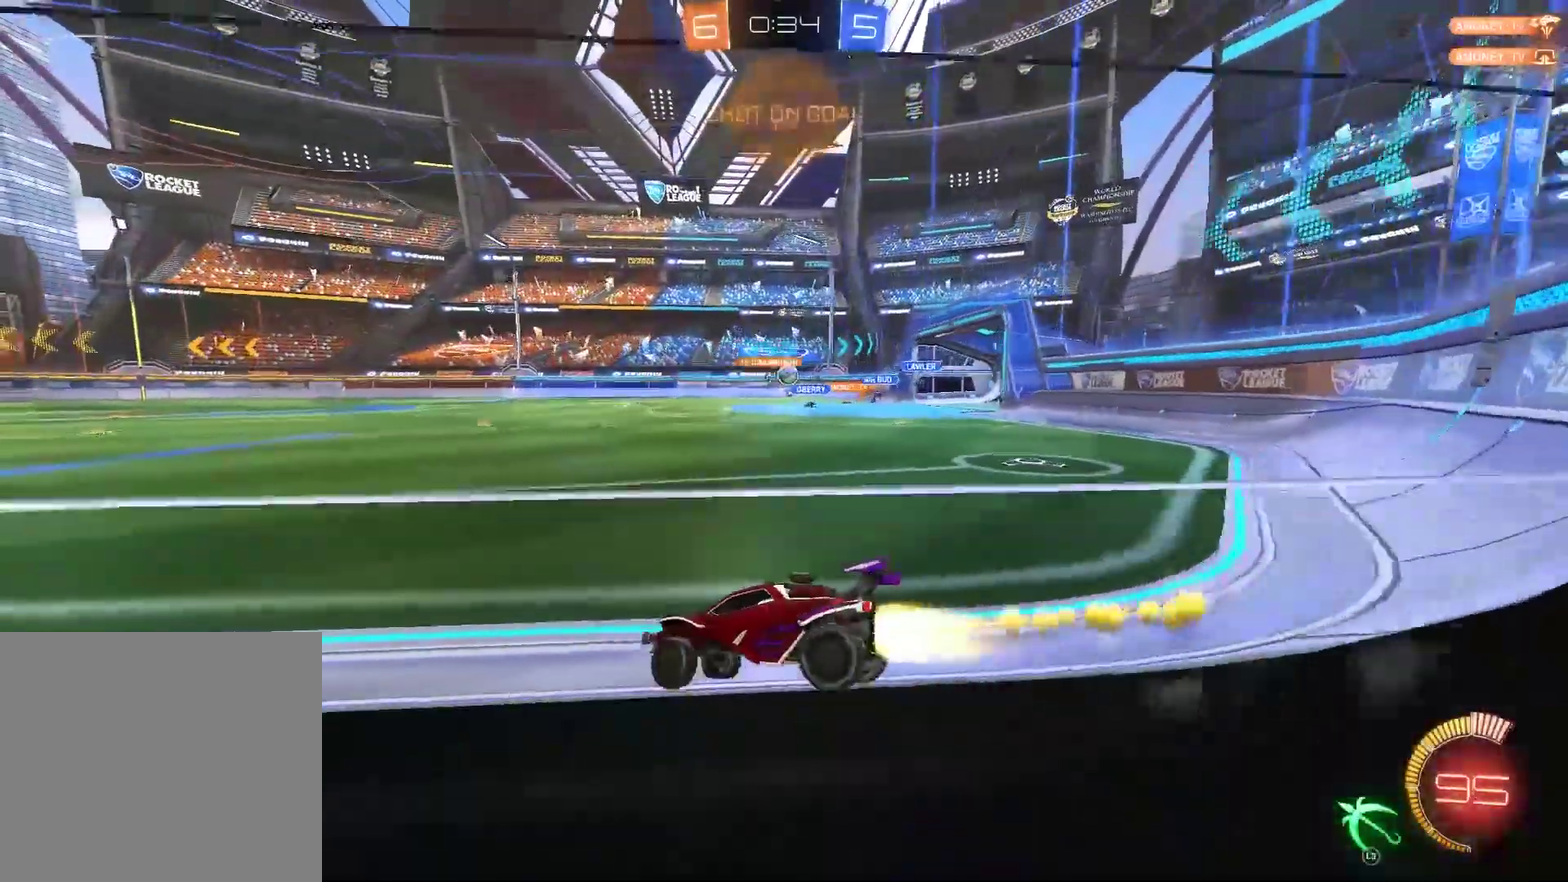
{"buttons": ["R2"], "left_stick": "right", "right_stick": "center", "events": [[133, "CIRCLE", "up"]]}
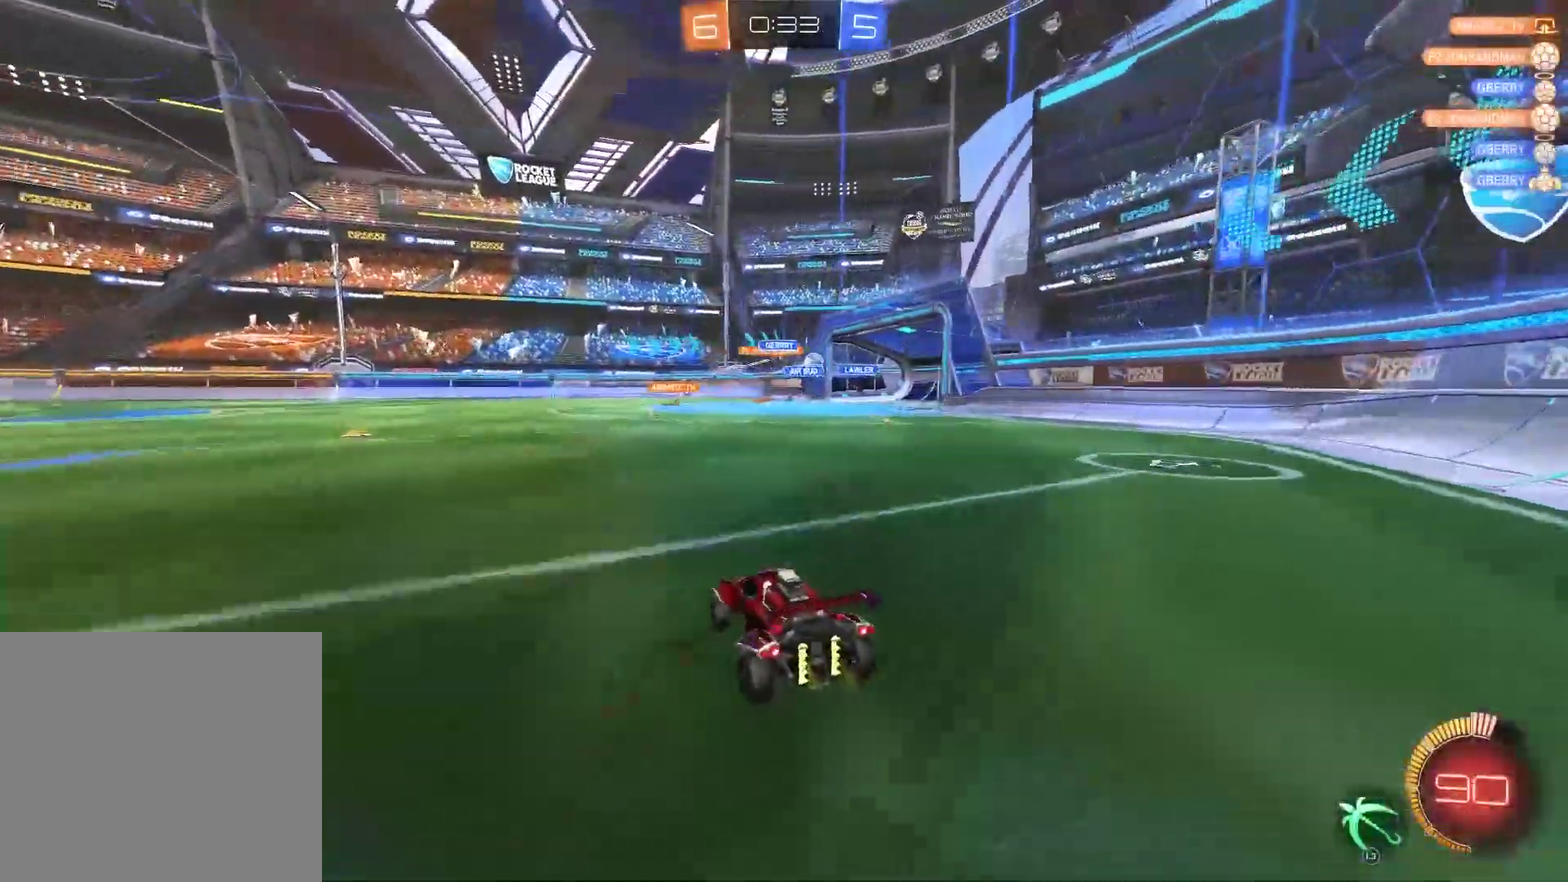
{"buttons": ["R2"], "left_stick": "center", "right_stick": "center", "events": [[167, "left_stick", "center"], [233, "left_stick", "left"], [433, "left_stick", "center"]]}
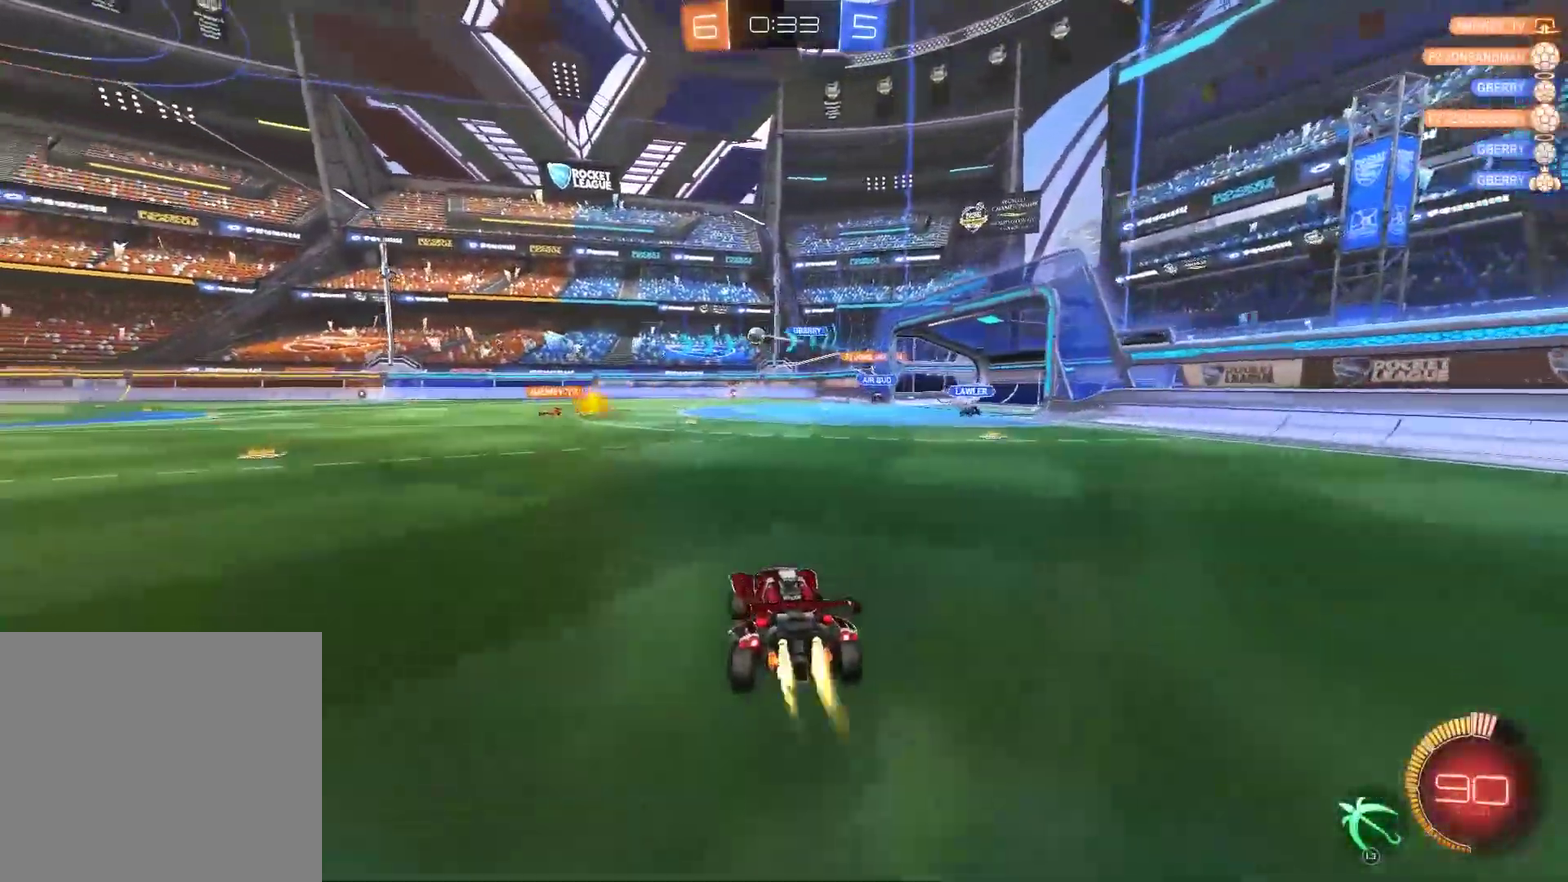
{"buttons": ["CIRCLE", "R2"], "left_stick": "left", "right_stick": "center", "events": [[33, "CIRCLE", "down"], [67, "left_stick", "left"]]}
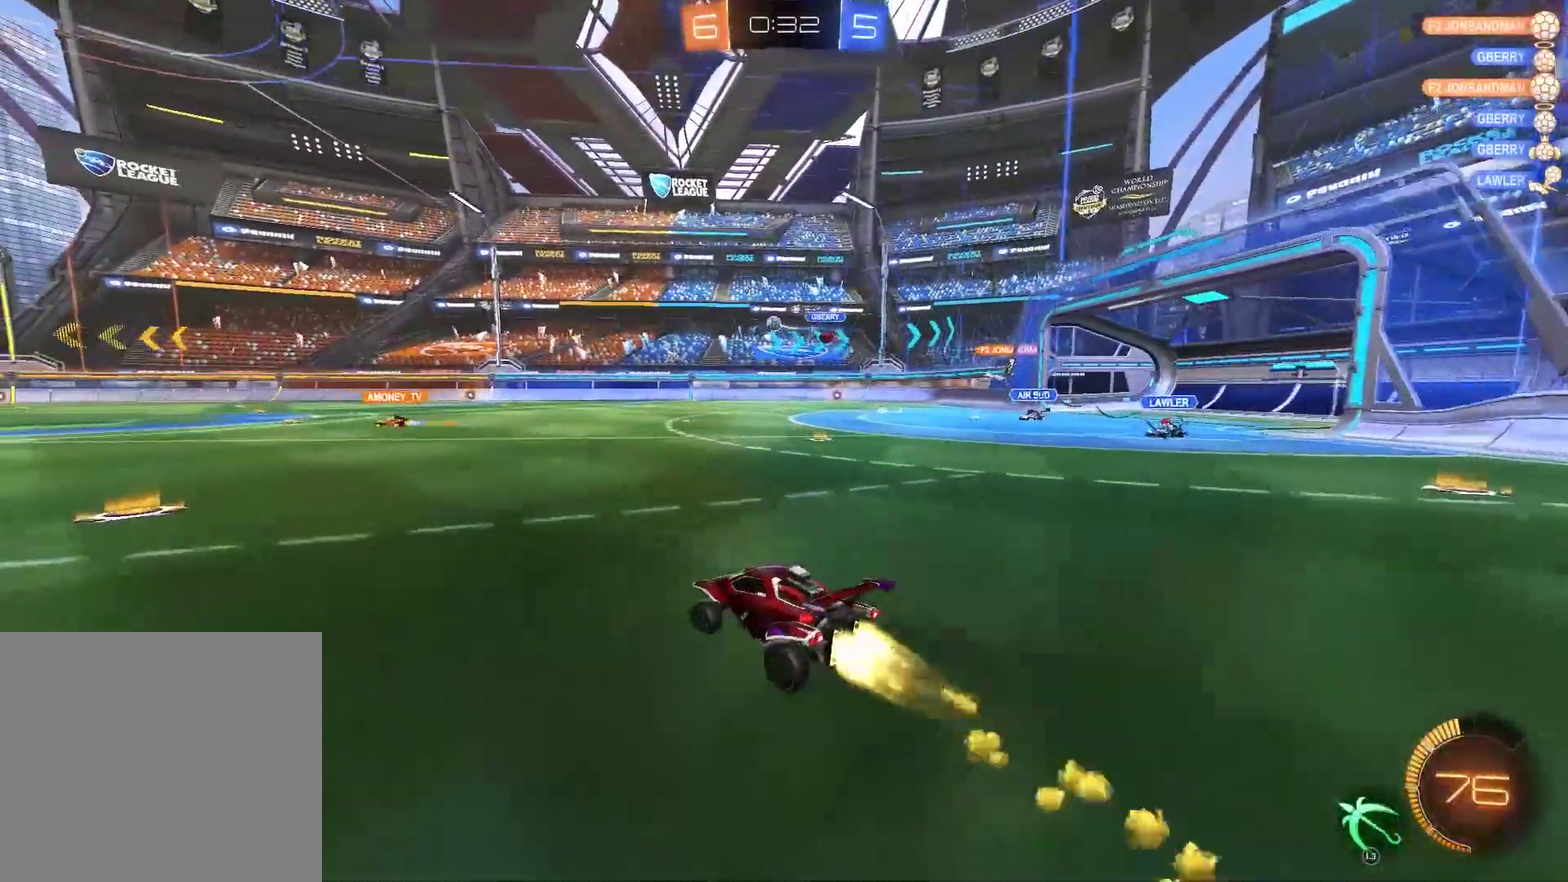
{"buttons": ["R2"], "left_stick": "center", "right_stick": "center", "events": [[50, "left_stick", "center"], [117, "left_stick", "up-right"], [250, "left_stick", "center"], [317, "CIRCLE", "up"]]}
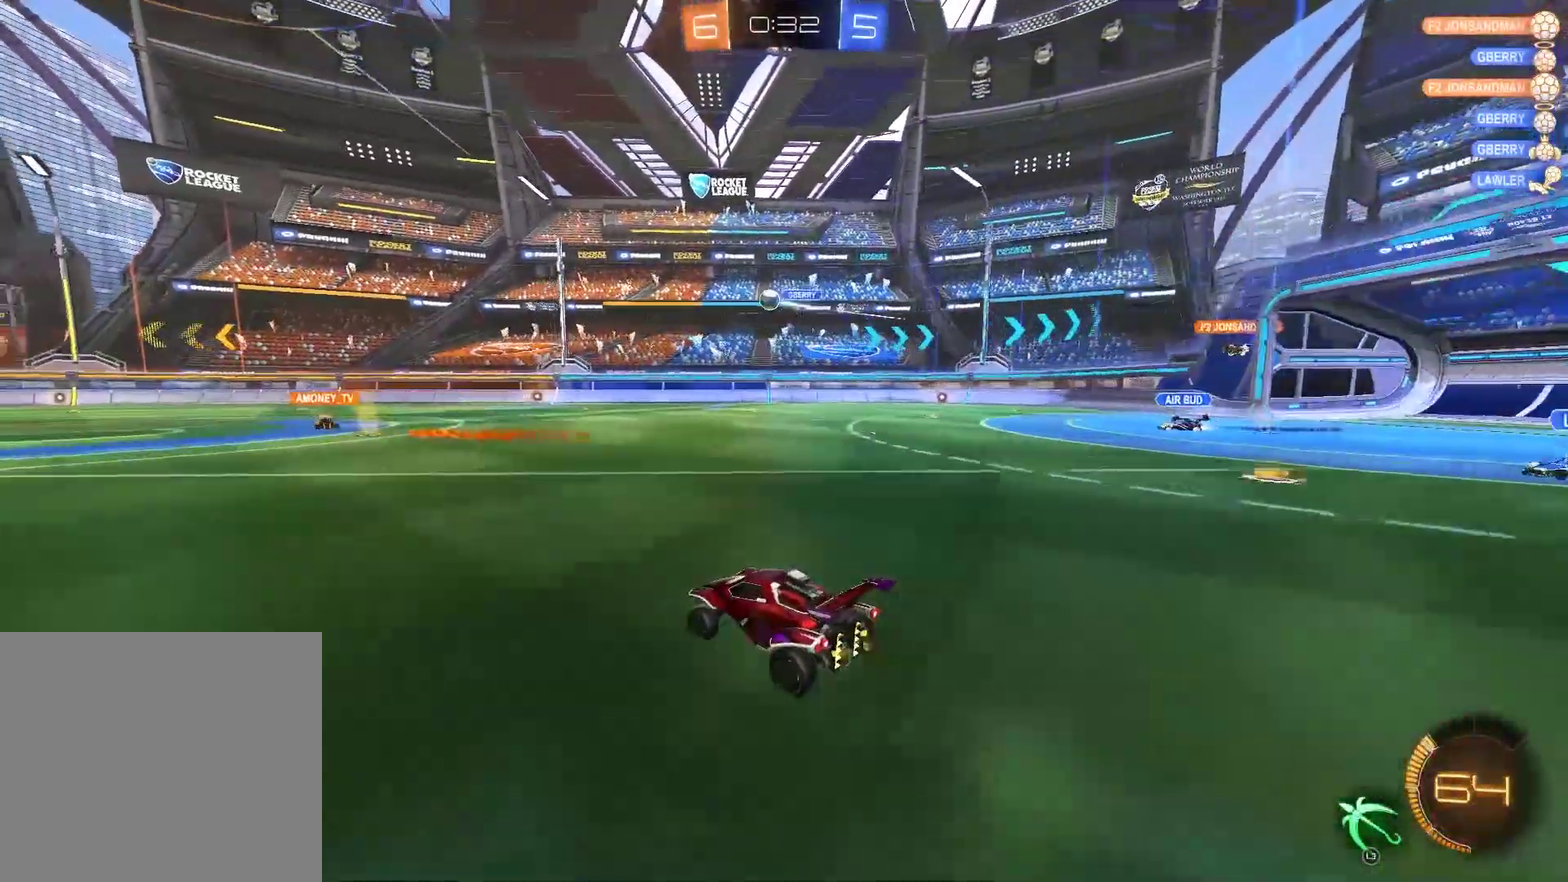
{"buttons": ["R2"], "left_stick": "left", "right_stick": "center", "events": [[383, "left_stick", "left"]]}
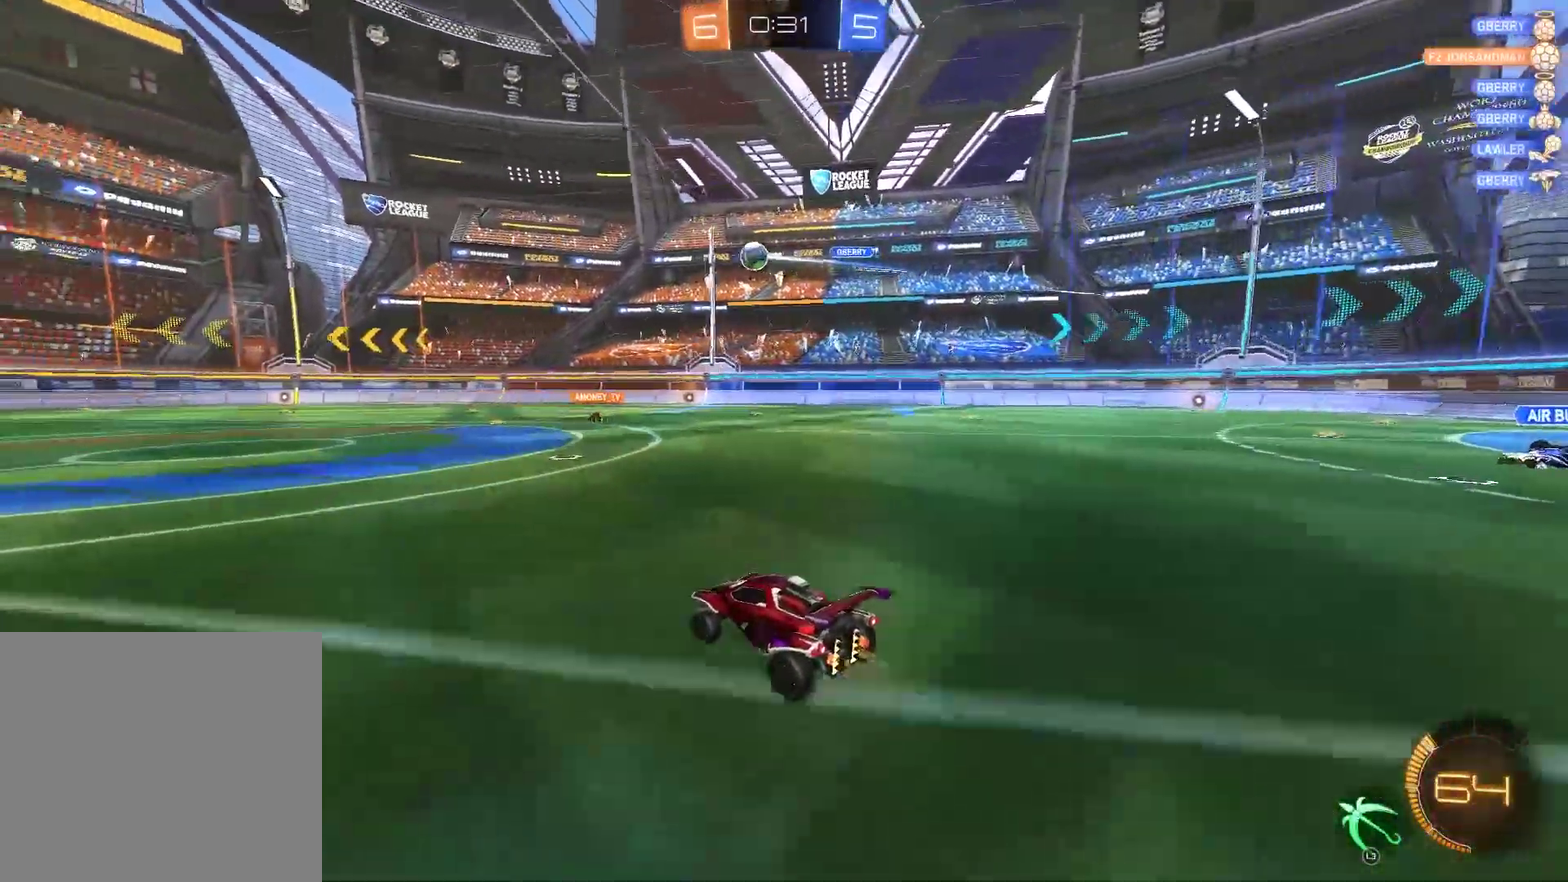
{"buttons": ["CIRCLE", "R2"], "left_stick": "down-left", "right_stick": "center"}
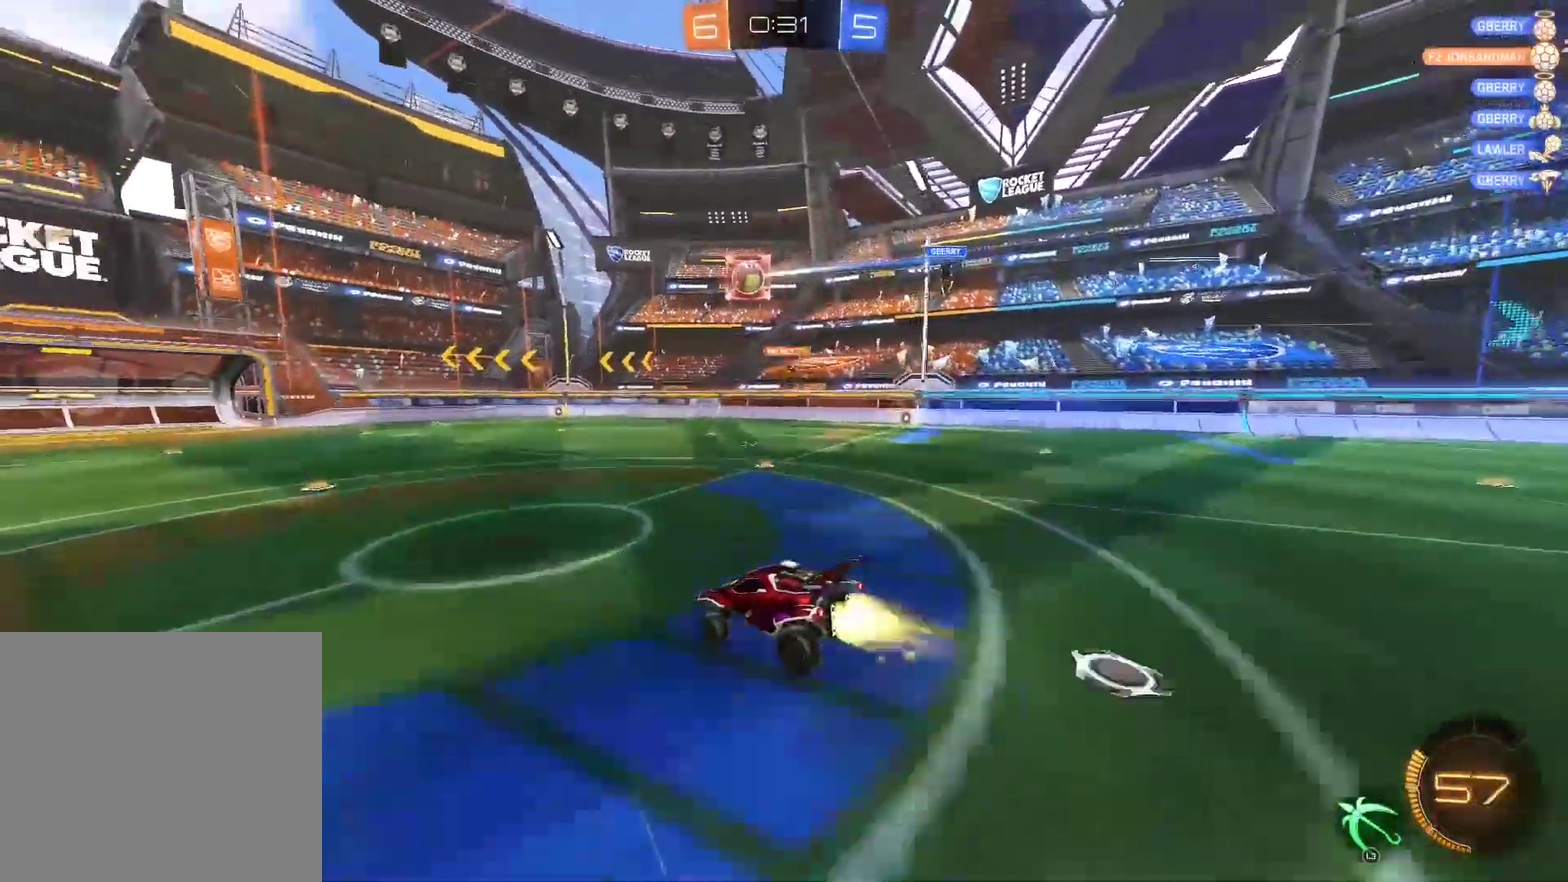
{"buttons": ["CIRCLE", "R2"], "left_stick": "center", "right_stick": "center"}
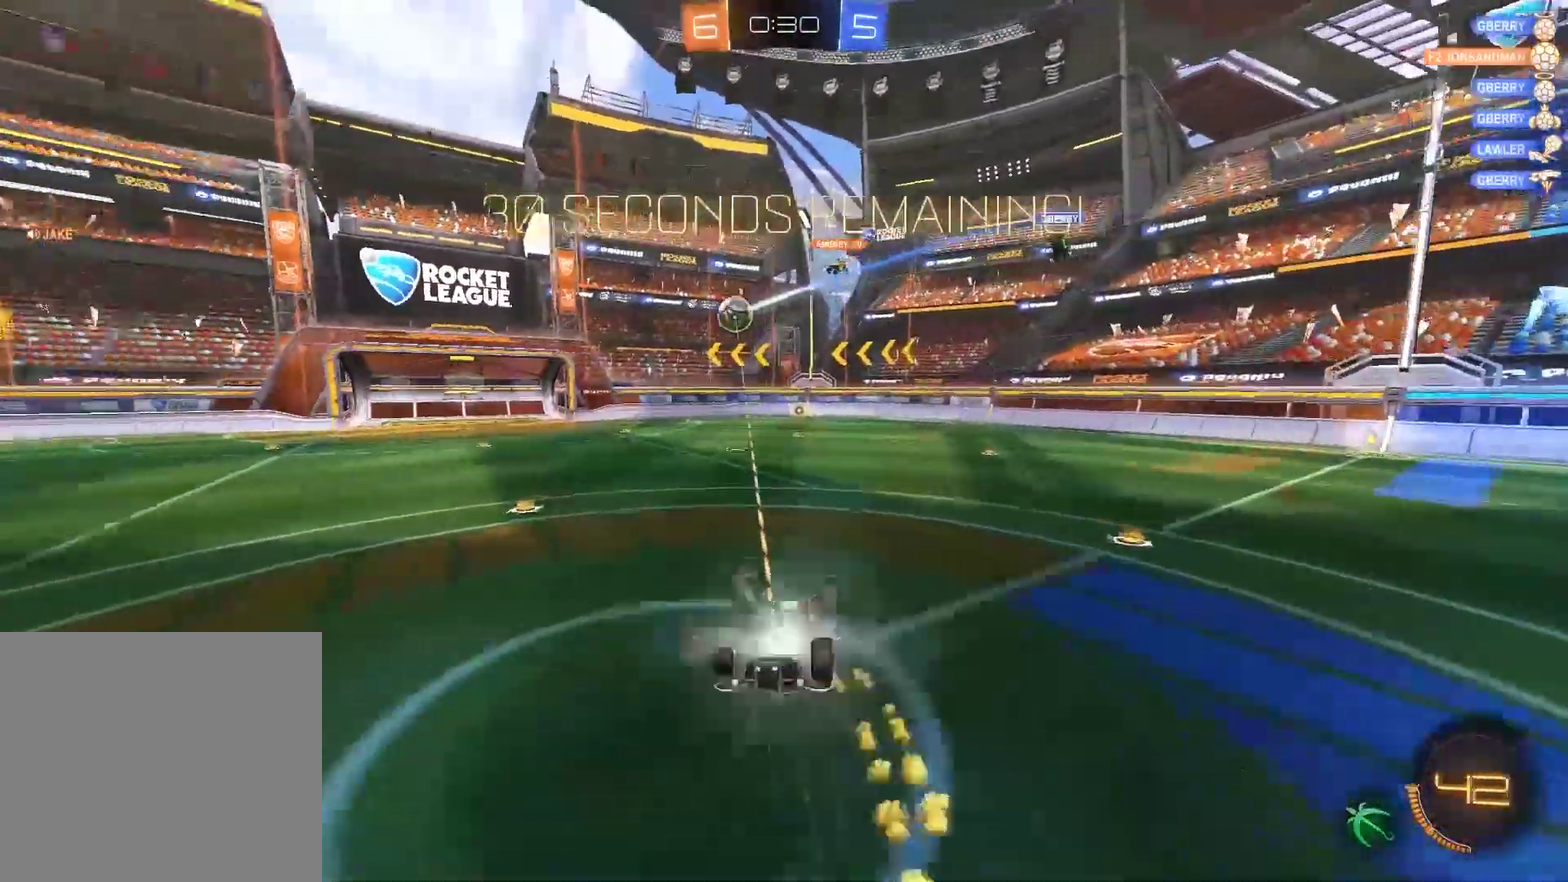
{"buttons": ["R2"], "left_stick": "center", "right_stick": "center", "events": [[200, "left_stick", "up"], [233, "CIRCLE", "up"], [400, "left_stick", "center"]]}
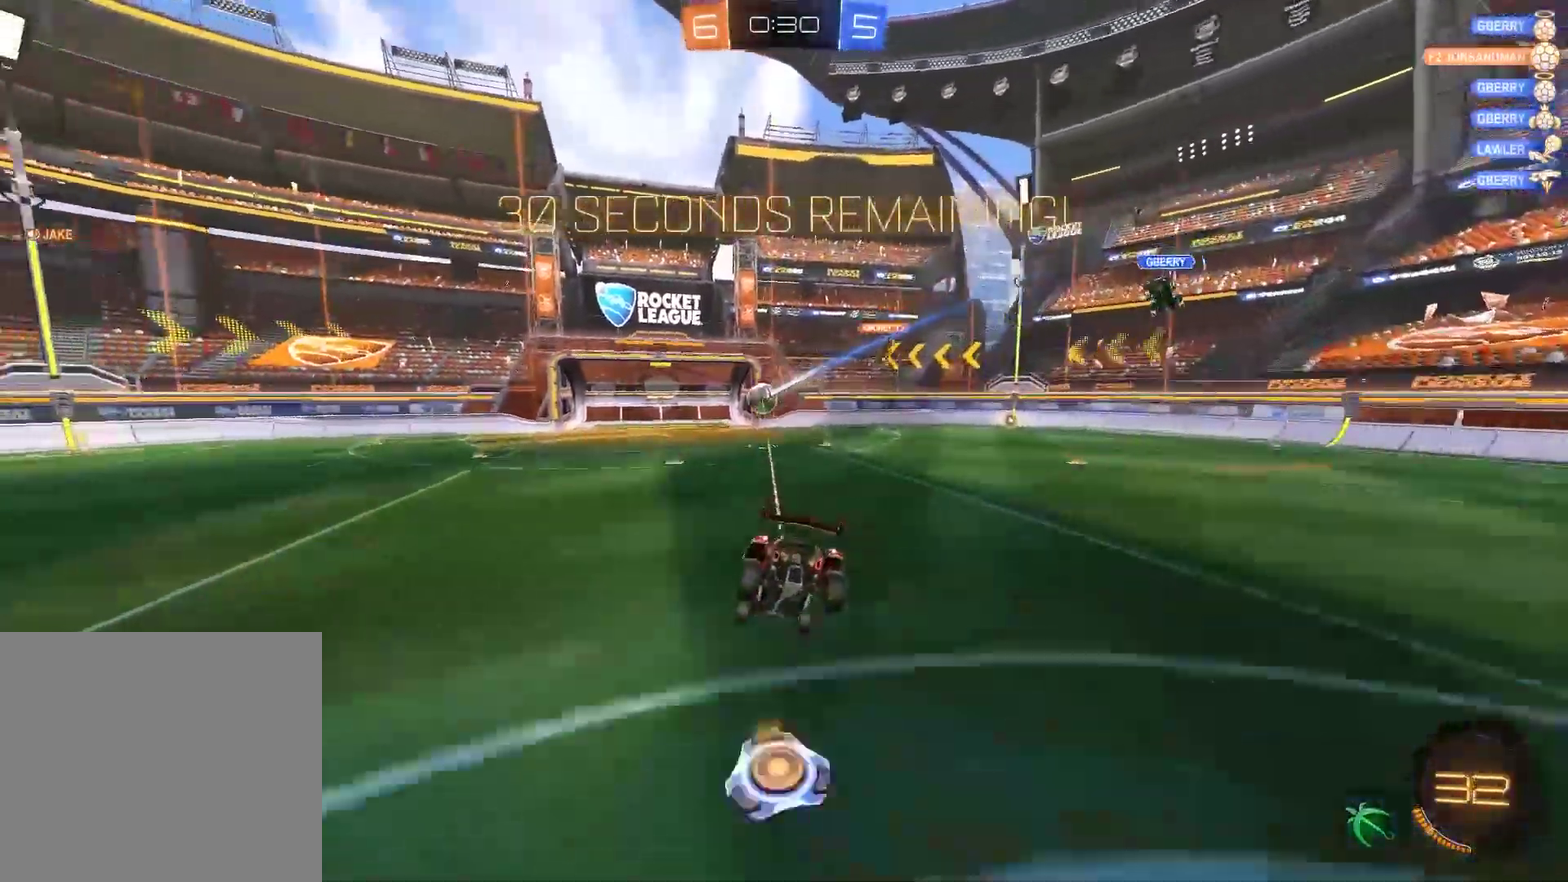
{"buttons": ["R2"], "left_stick": "left", "right_stick": "center", "events": [[67, "left_stick", "down"], [383, "left_stick", "down-left"], [450, "left_stick", "left"]]}
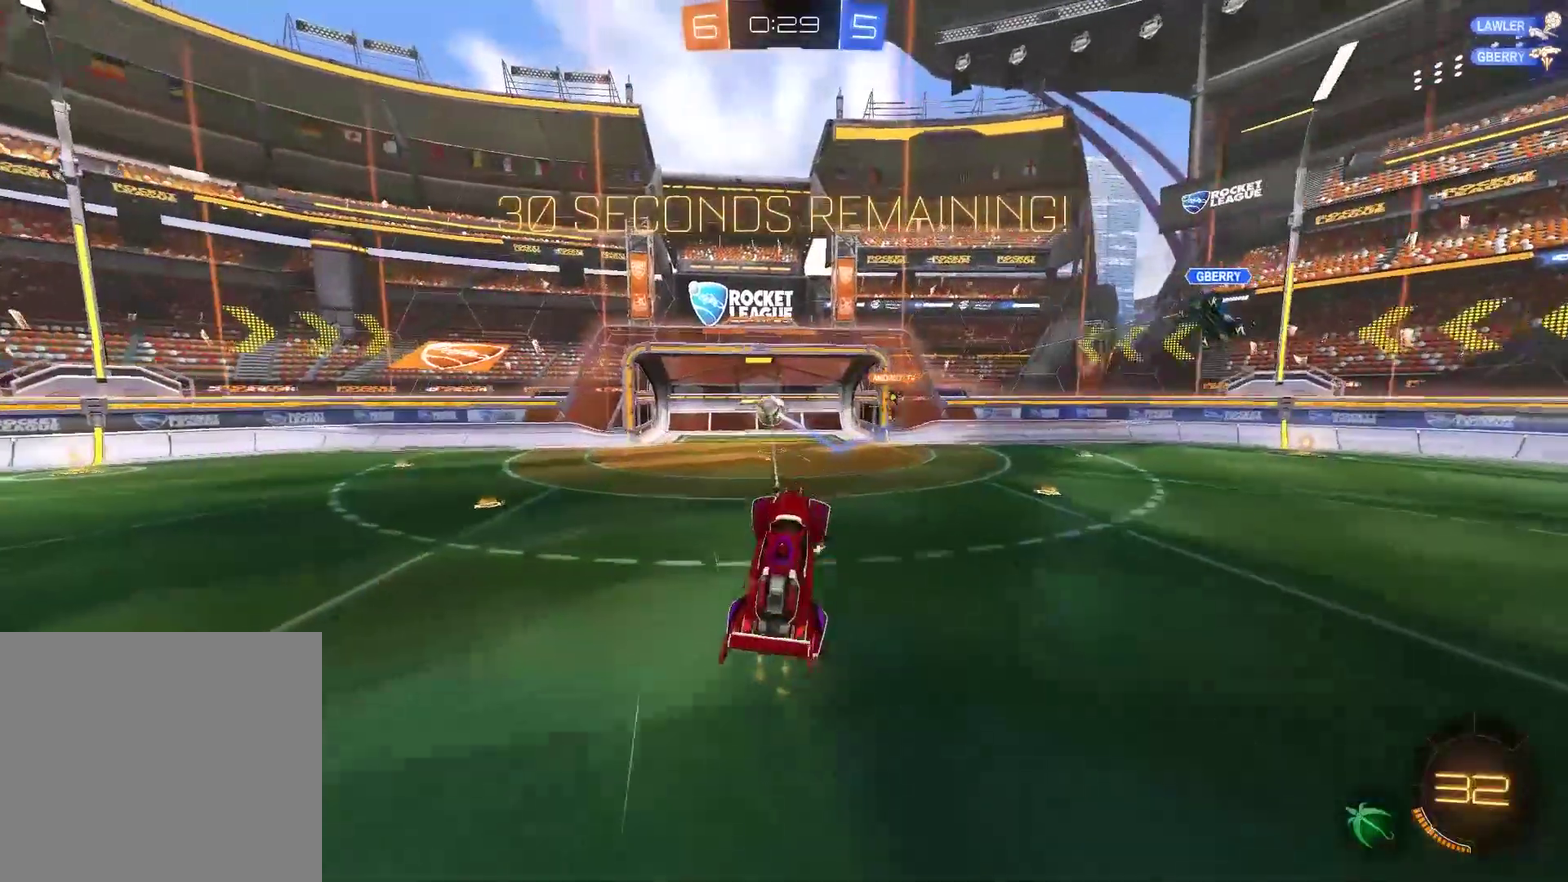
{"buttons": ["CIRCLE"], "left_stick": "up-left", "right_stick": "center", "events": [[83, "CIRCLE", "down"], [117, "left_stick", "up-left"], [450, "R2", "up"]]}
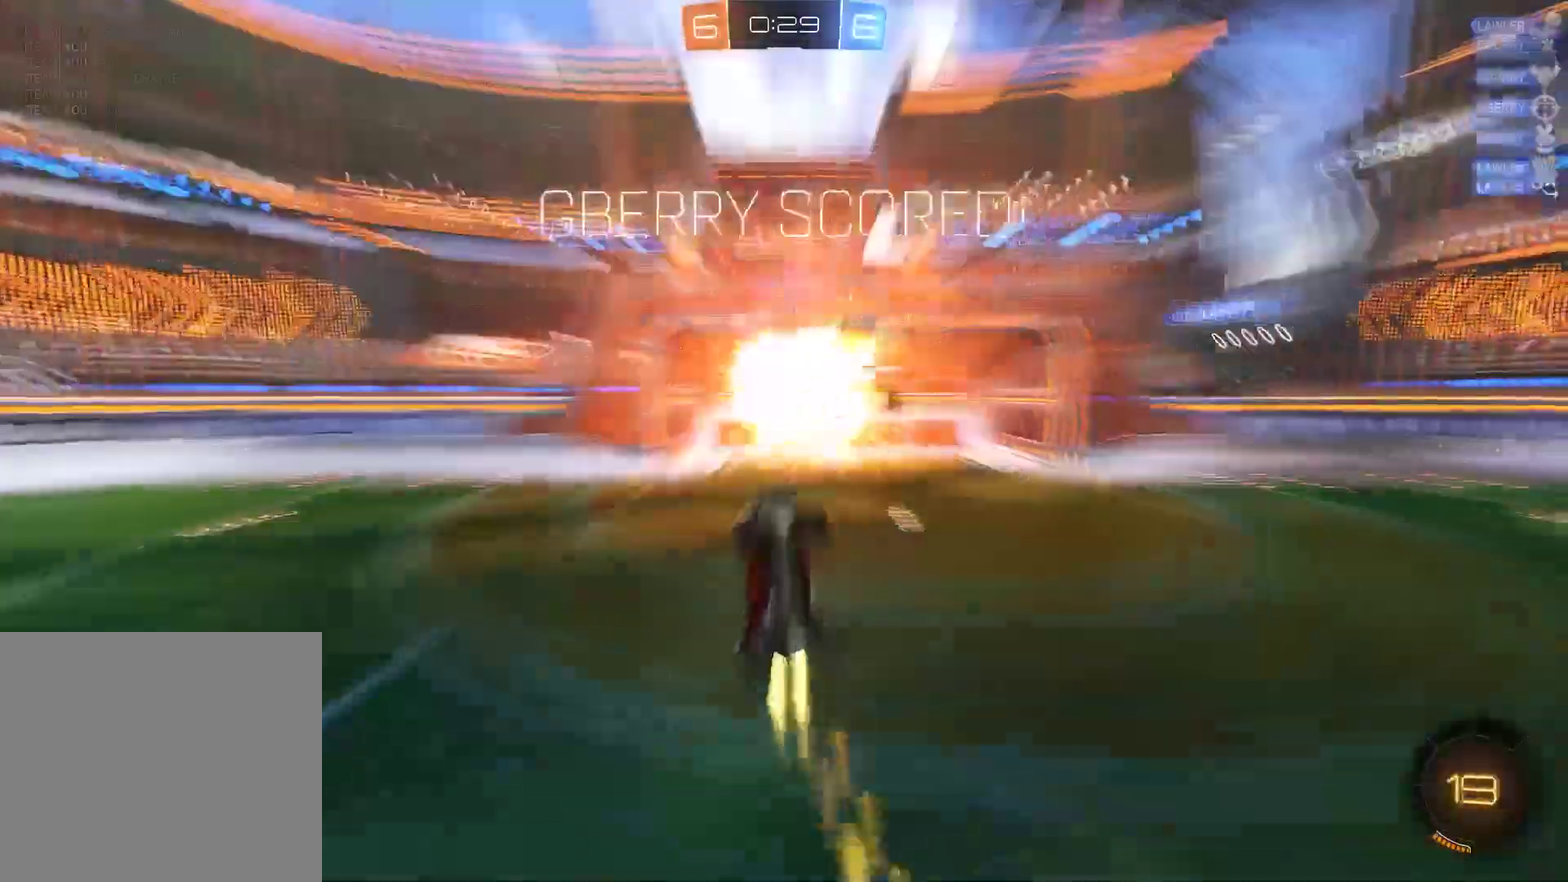
{"buttons": [], "left_stick": "left", "right_stick": "center", "events": [[17, "CIRCLE", "up"], [283, "left_stick", "left"]]}
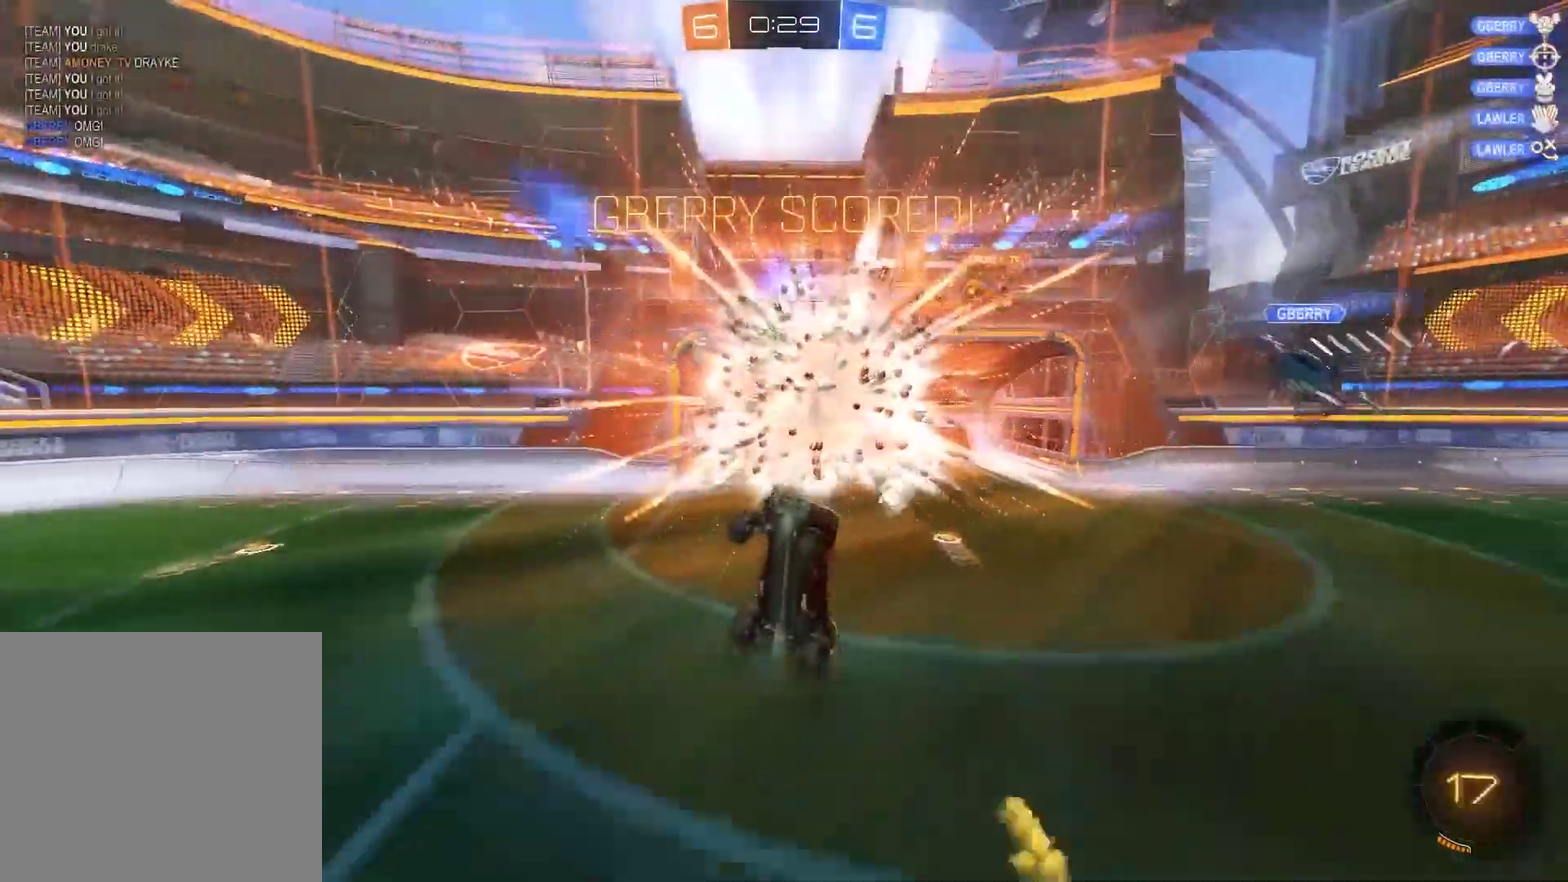
{"buttons": ["CIRCLE"], "left_stick": "left", "right_stick": "center", "events": [[183, "CIRCLE", "down"]]}
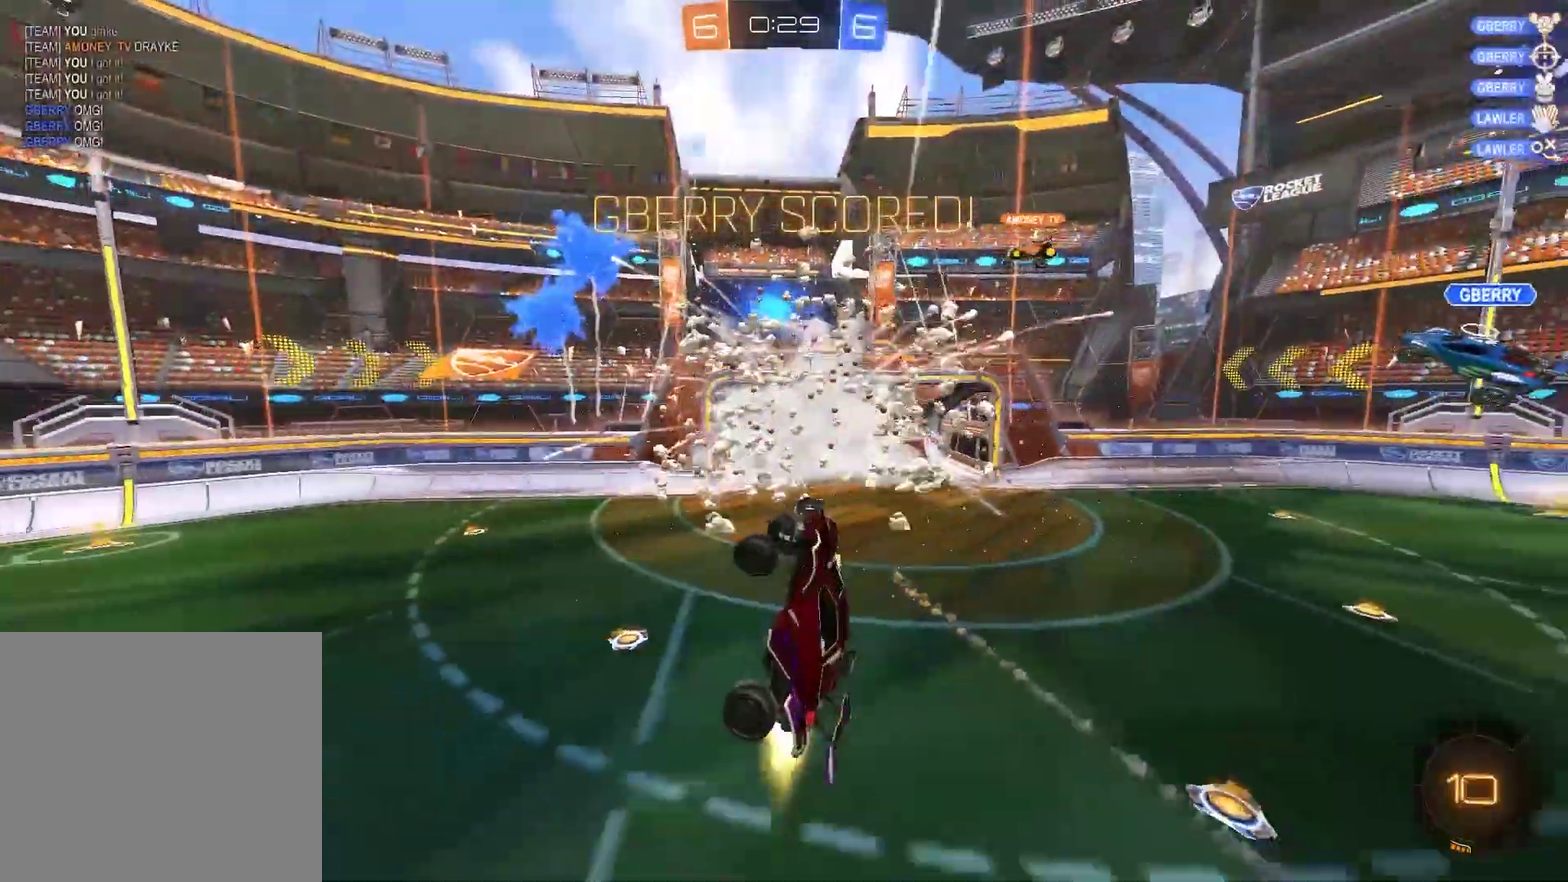
{"buttons": ["CIRCLE", "SQUARE"], "left_stick": "down-left", "right_stick": "center", "events": [[50, "SQUARE", "down"], [233, "left_stick", "down-left"]]}
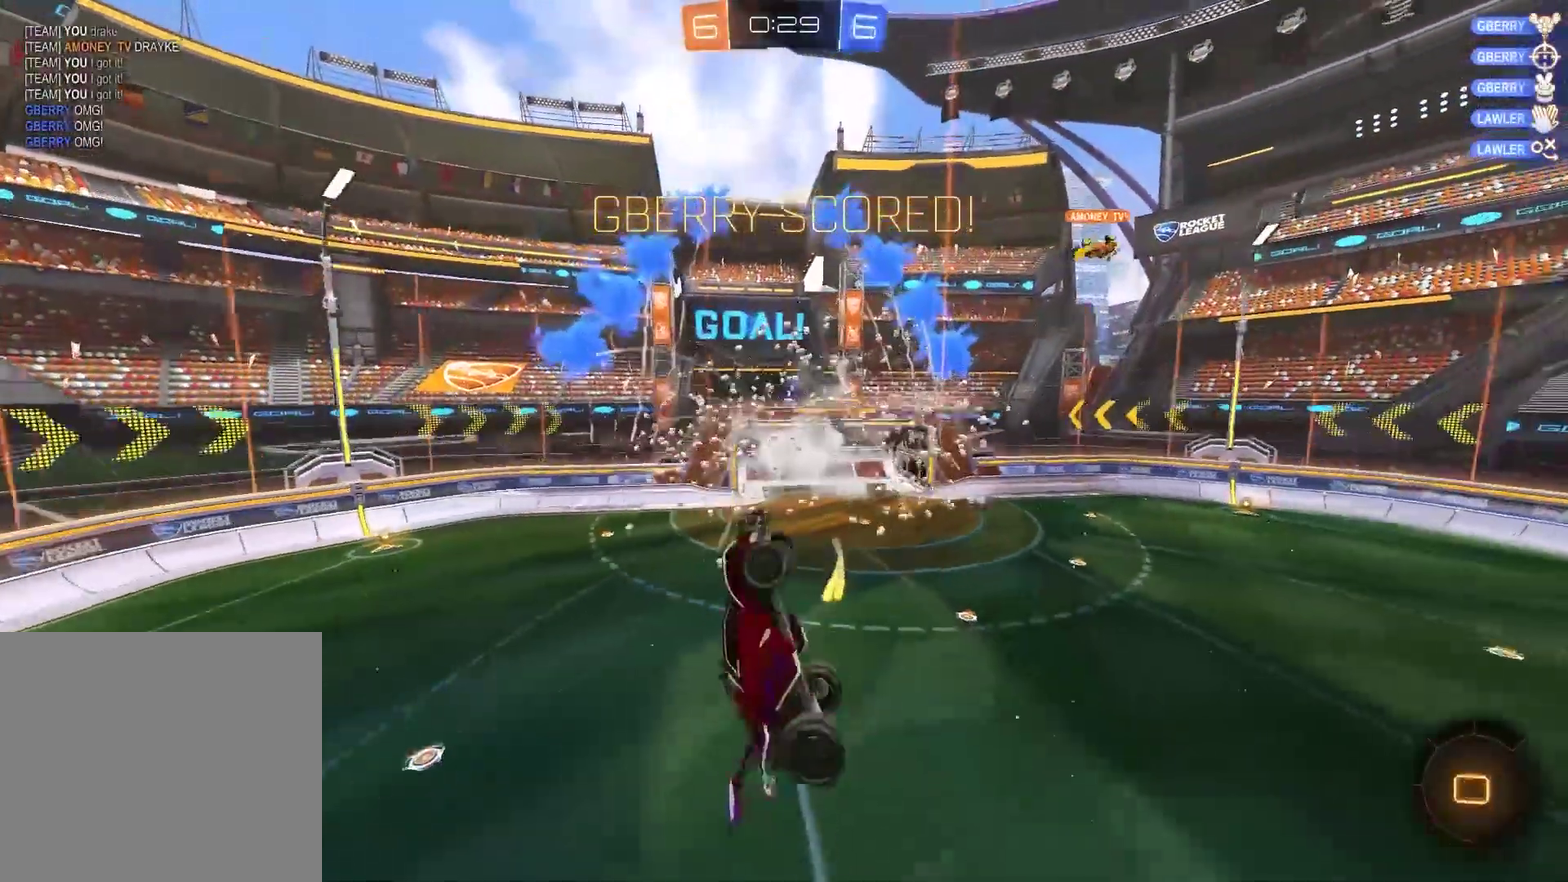
{"buttons": ["SQUARE"], "left_stick": "down-left", "right_stick": "center", "events": [[233, "SQUARE", "up"], [267, "CIRCLE", "up"], [433, "SQUARE", "down"]]}
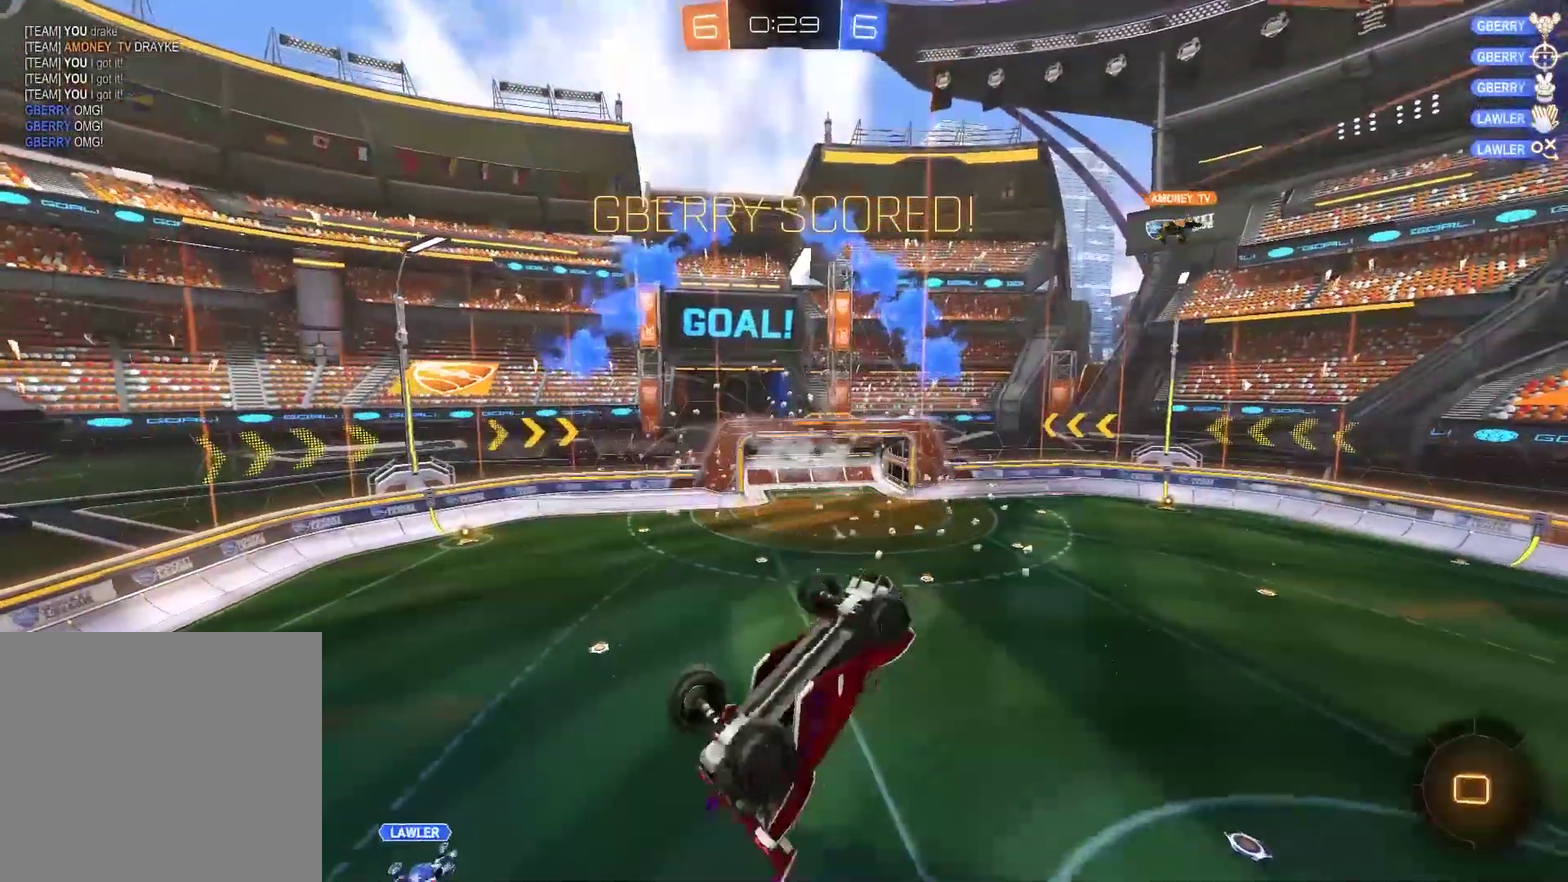
{"buttons": ["CIRCLE", "SQUARE"], "left_stick": "down-left", "right_stick": "center", "events": [[267, "CIRCLE", "down"]]}
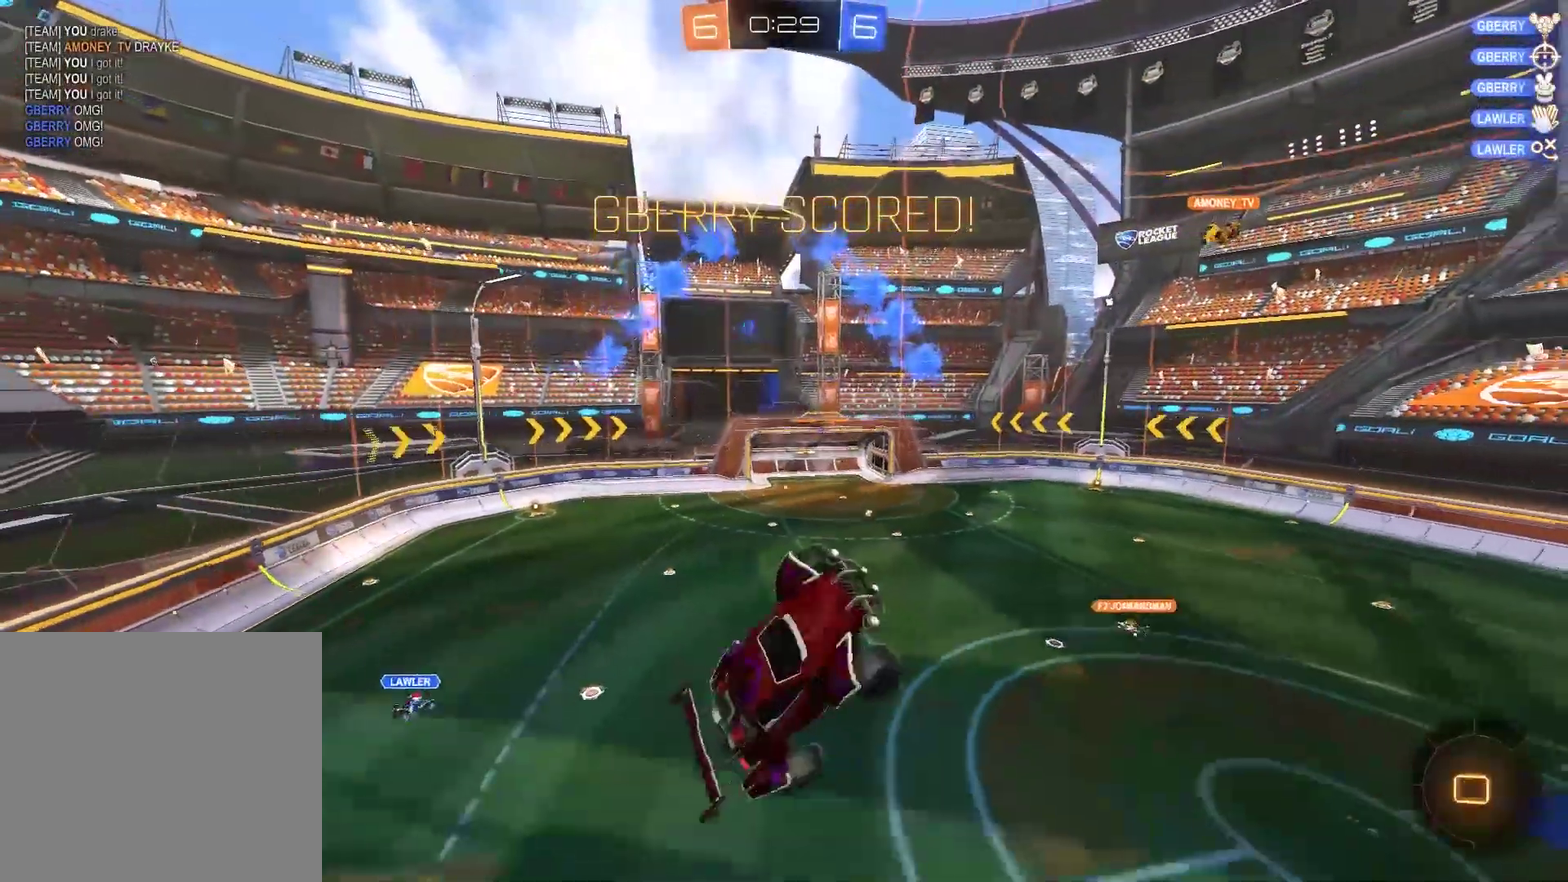
{"buttons": [], "left_stick": "left", "right_stick": "center", "events": [[100, "CIRCLE", "up"], [200, "SQUARE", "up"], [300, "left_stick", "left"]]}
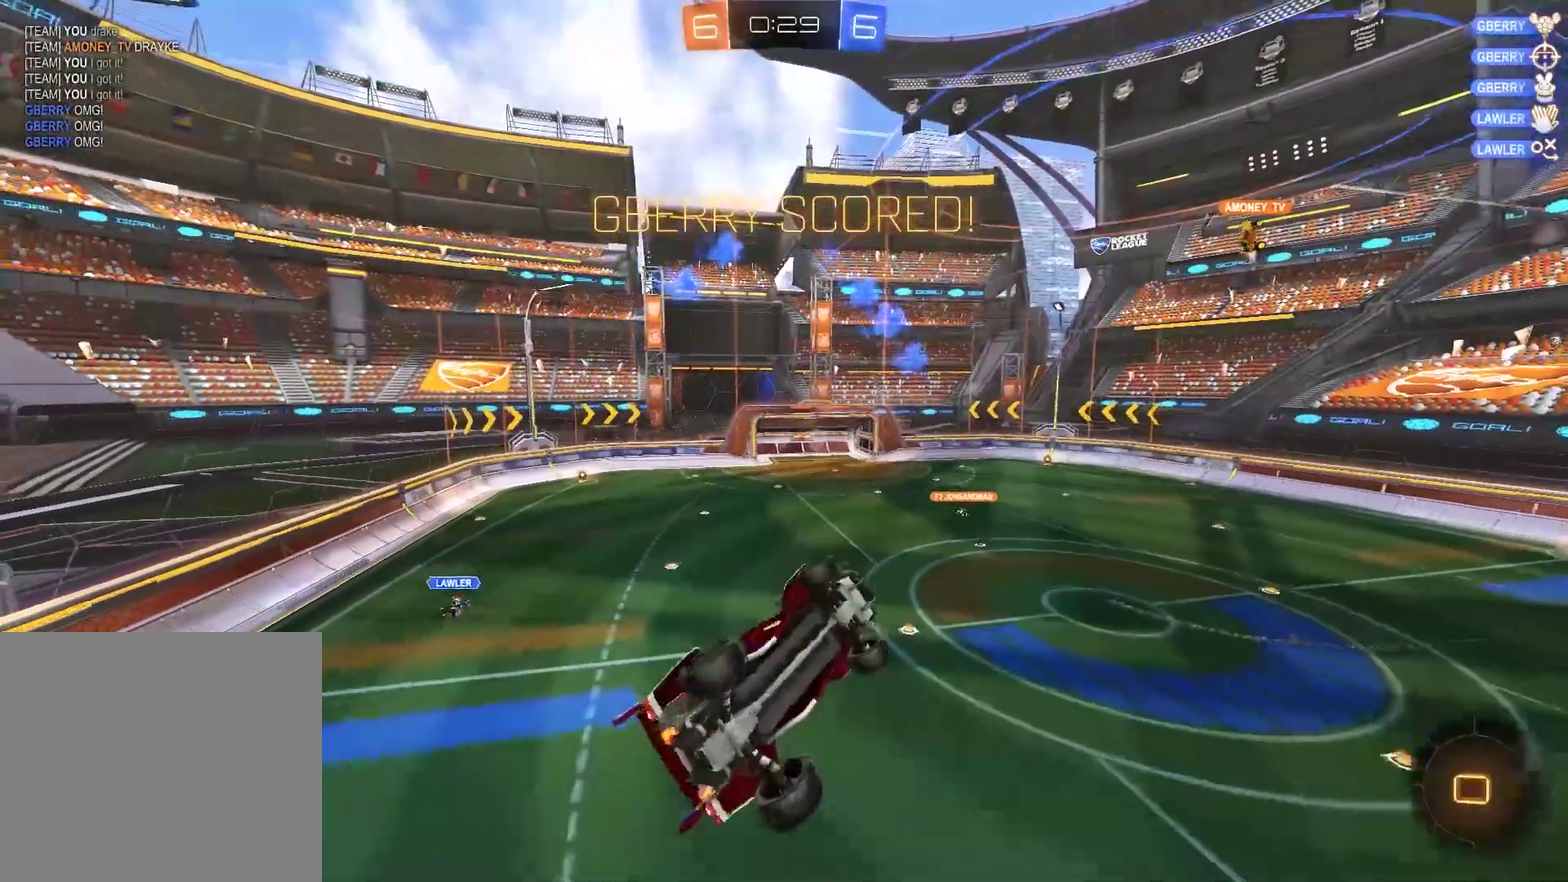
{"buttons": [], "left_stick": "down-right", "right_stick": "center", "events": [[150, "left_stick", "down-right"]]}
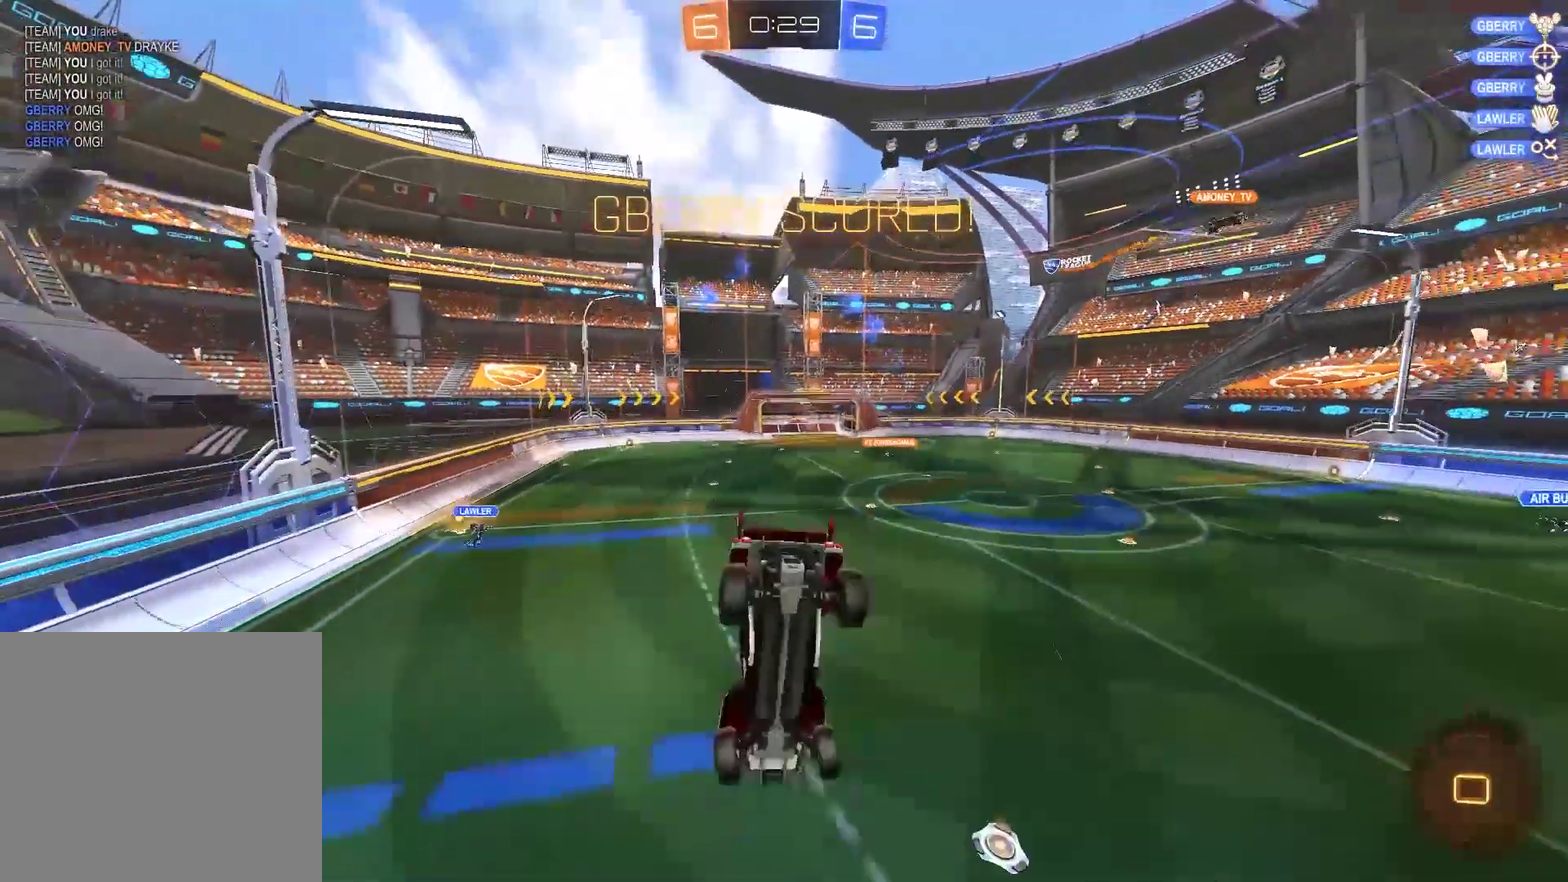
{"buttons": [], "left_stick": "center", "right_stick": "center", "events": [[33, "left_stick", "down"], [117, "left_stick", "left"], [217, "left_stick", "up-left"], [283, "left_stick", "center"]]}